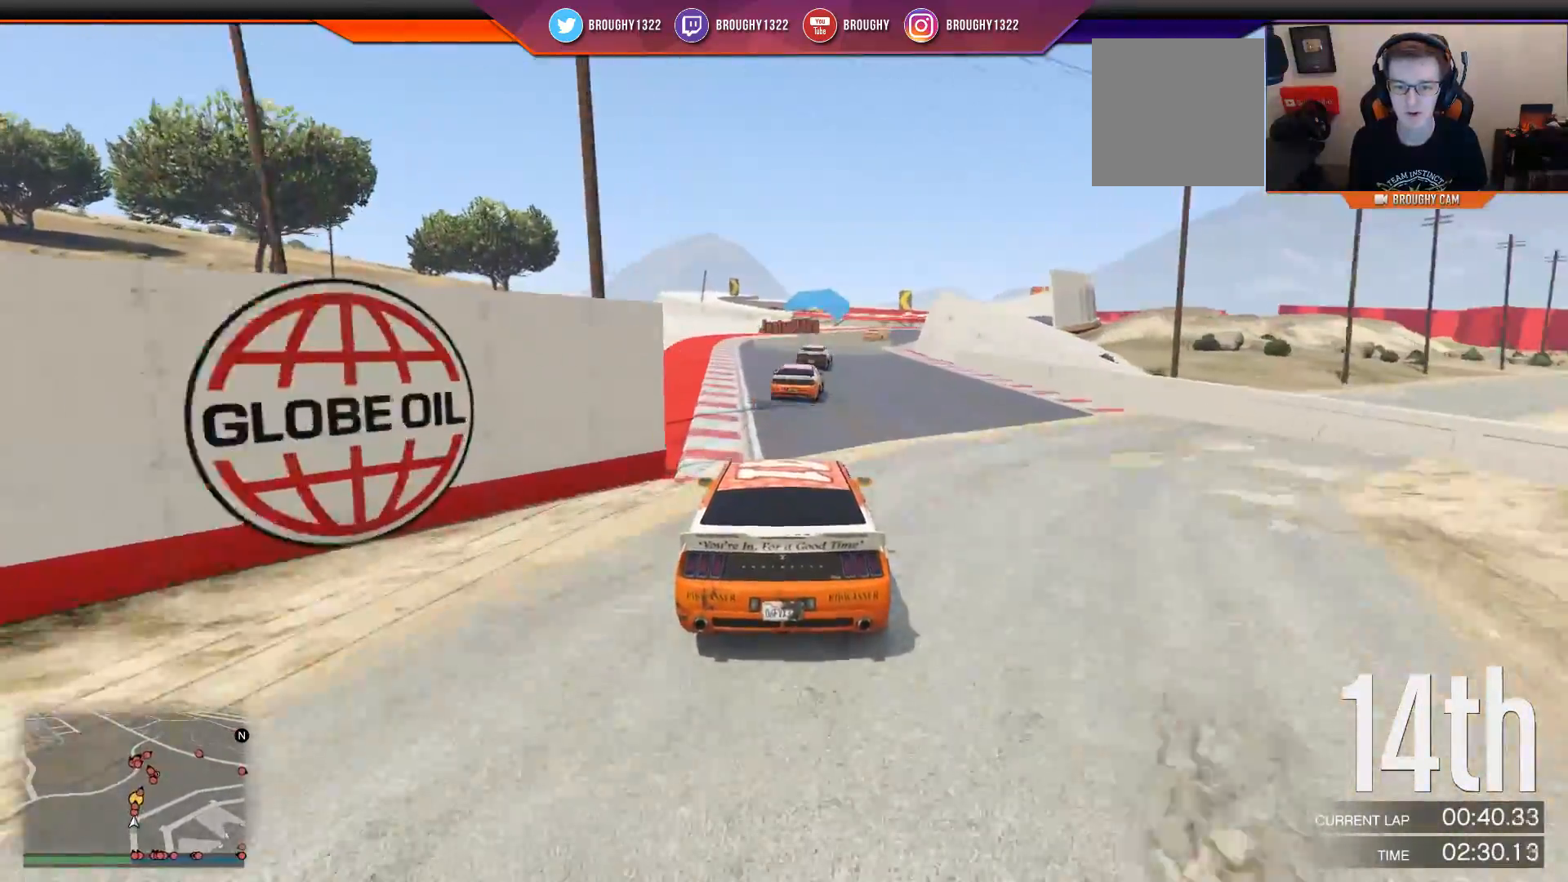
Gameplay with a controller (Xbox layout); each line is a JSON object with the inputs held at the frame after it. "events" lists button and stick changes between this image and that frame as [ms after this image, input, new state], when the widget could be followed in between.
{"buttons": ["R2"], "left_stick": "center", "right_stick": "center", "events": [[233, "left_stick", "right"], [400, "left_stick", "center"]]}
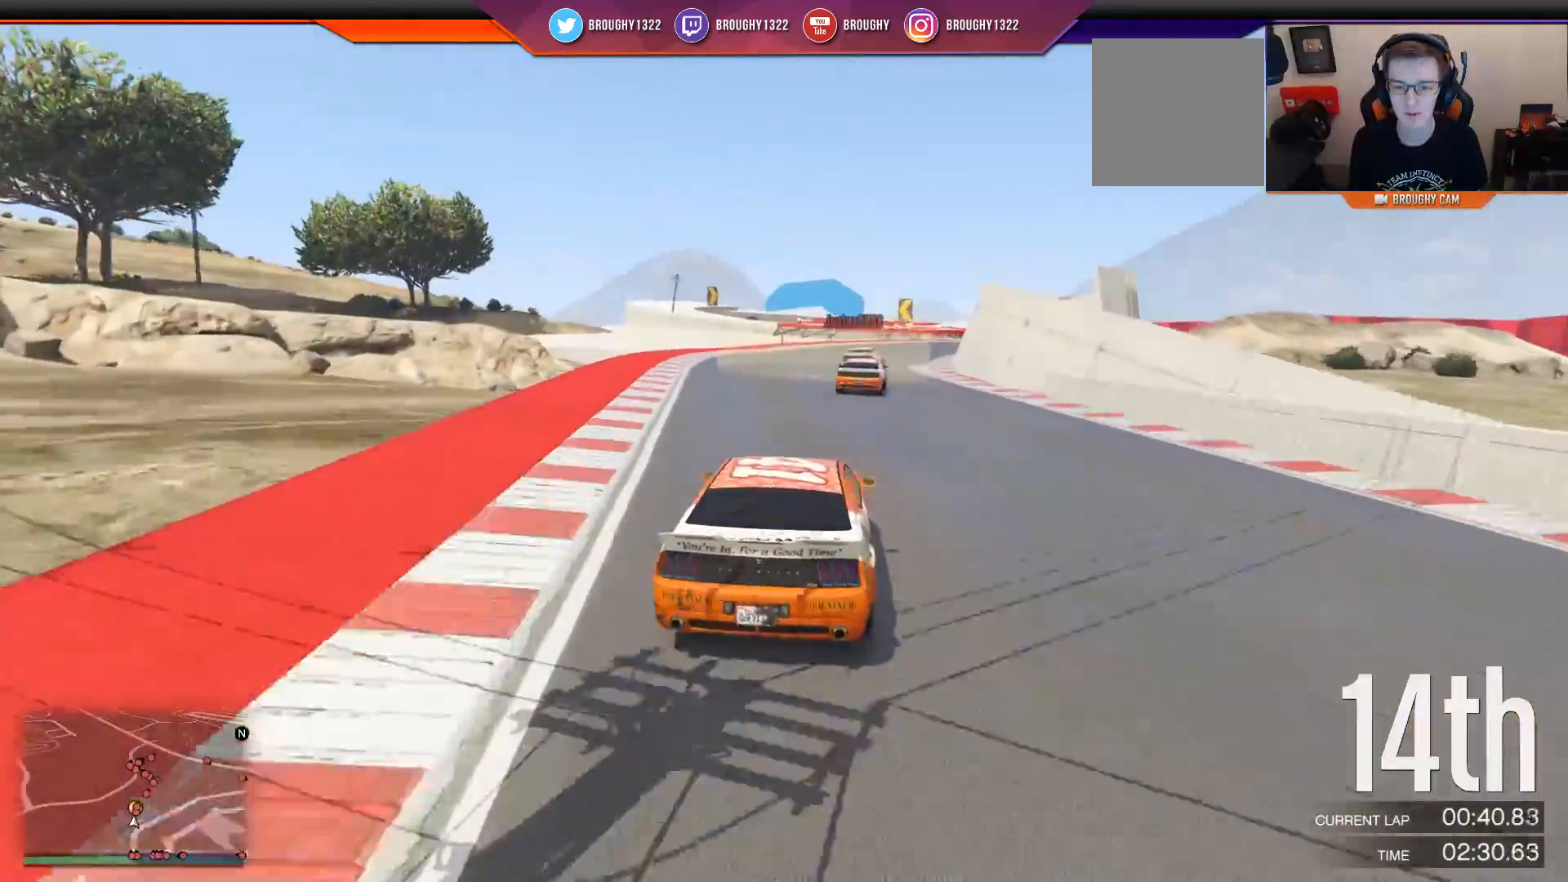
{"buttons": ["R2"], "left_stick": "center", "right_stick": "center", "events": [[267, "left_stick", "right"], [434, "left_stick", "center"]]}
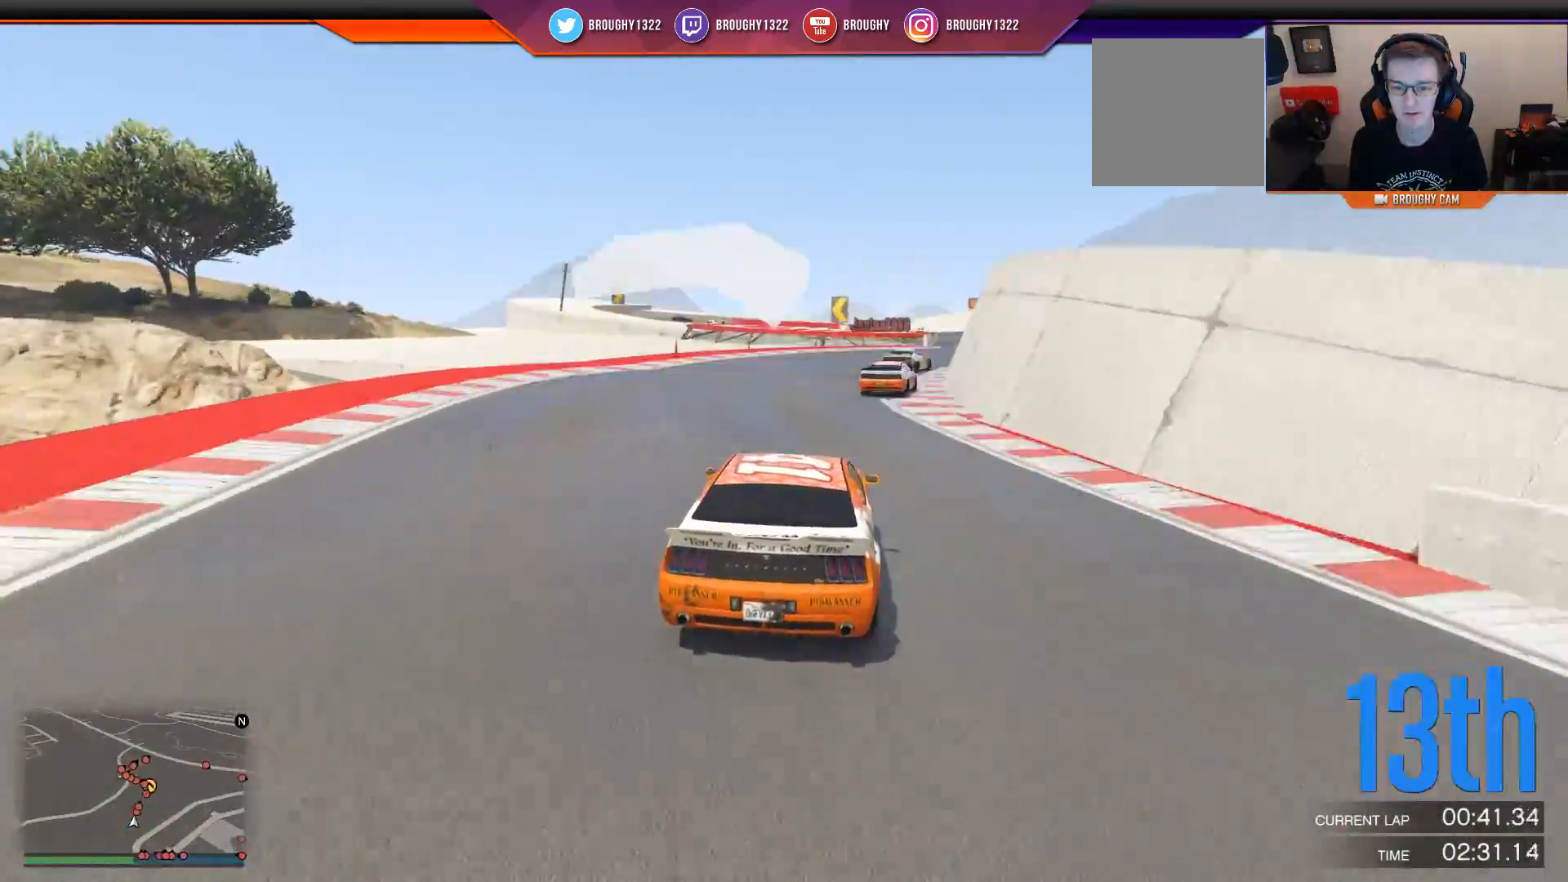
{"buttons": ["R2"], "left_stick": "right", "right_stick": "center", "events": [[66, "left_stick", "right"], [233, "left_stick", "center"], [400, "left_stick", "right"]]}
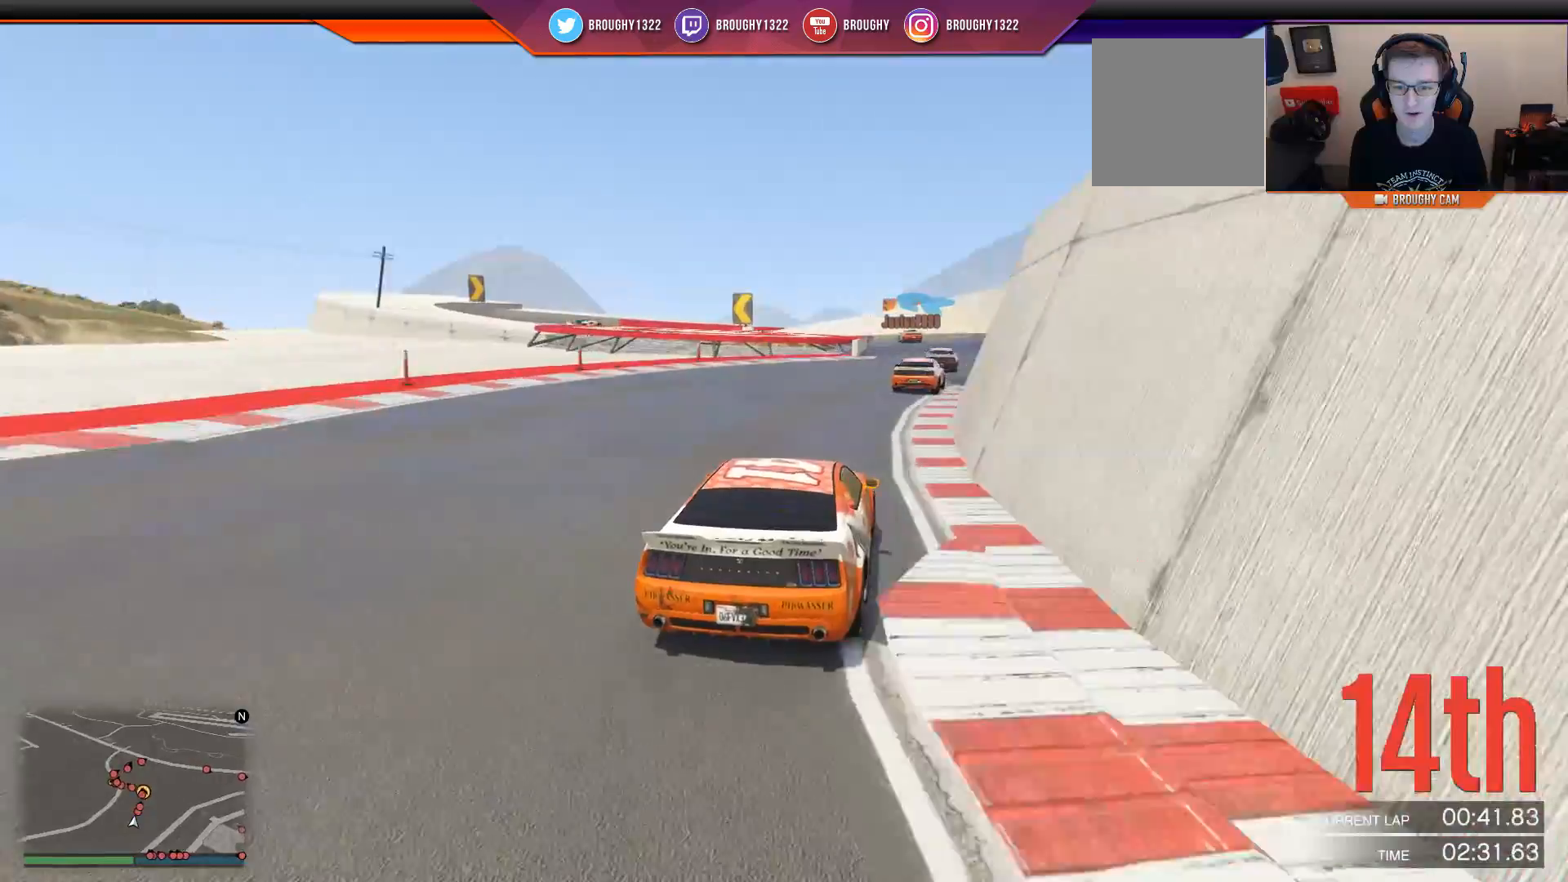
{"buttons": ["R2"], "left_stick": "left", "right_stick": "center", "events": [[50, "left_stick", "center"], [384, "left_stick", "left"]]}
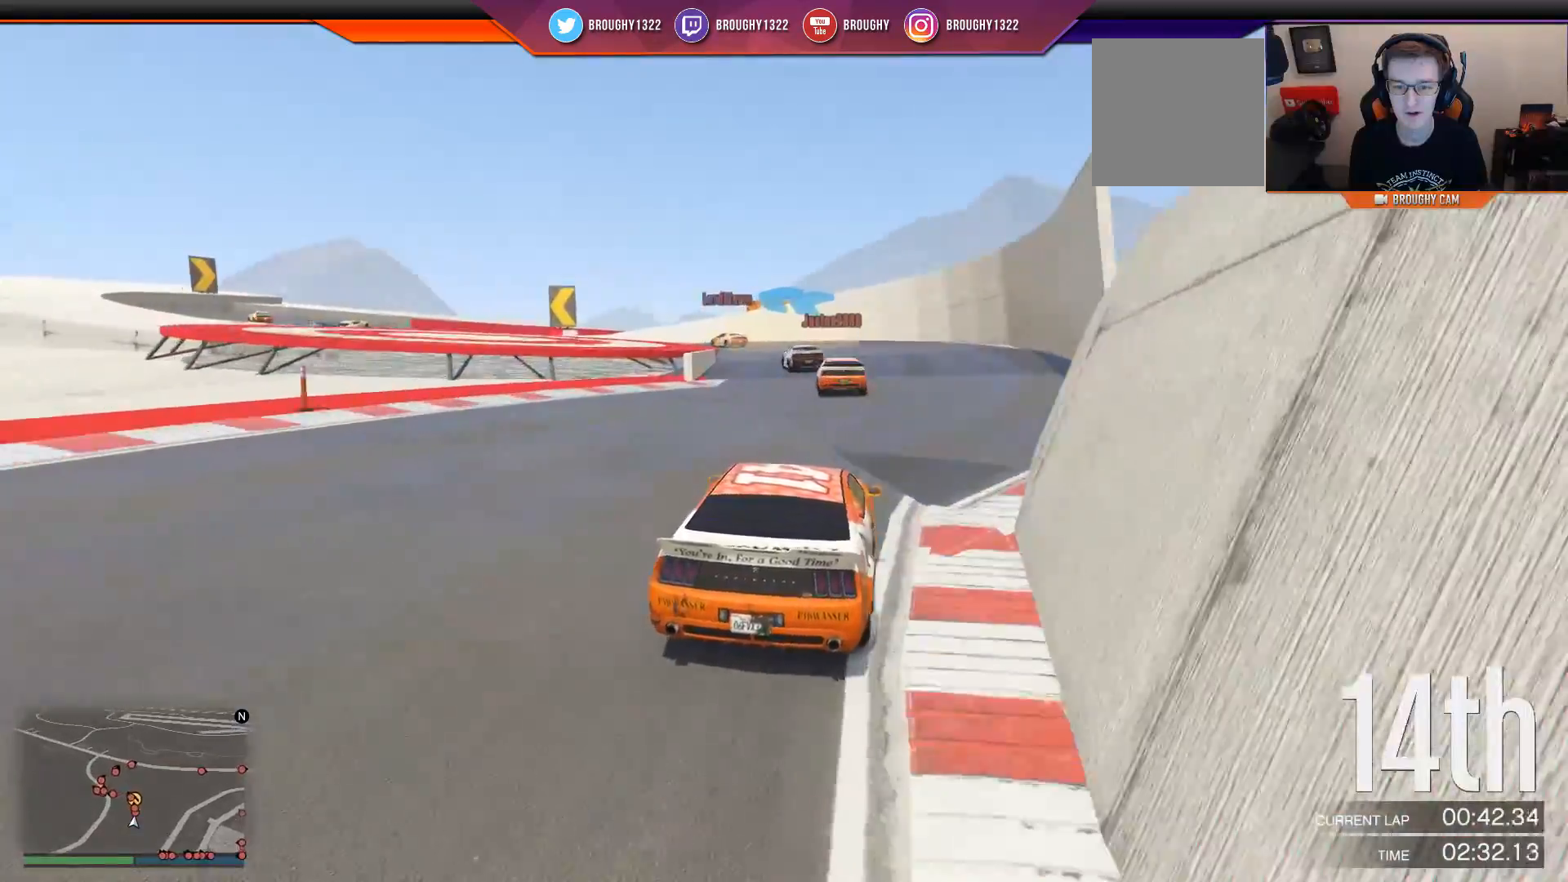
{"buttons": ["L2"], "left_stick": "center", "right_stick": "center", "events": [[50, "left_stick", "center"], [183, "L2", "down"], [183, "left_stick", "up-left"], [250, "R2", "up"], [383, "left_stick", "center"]]}
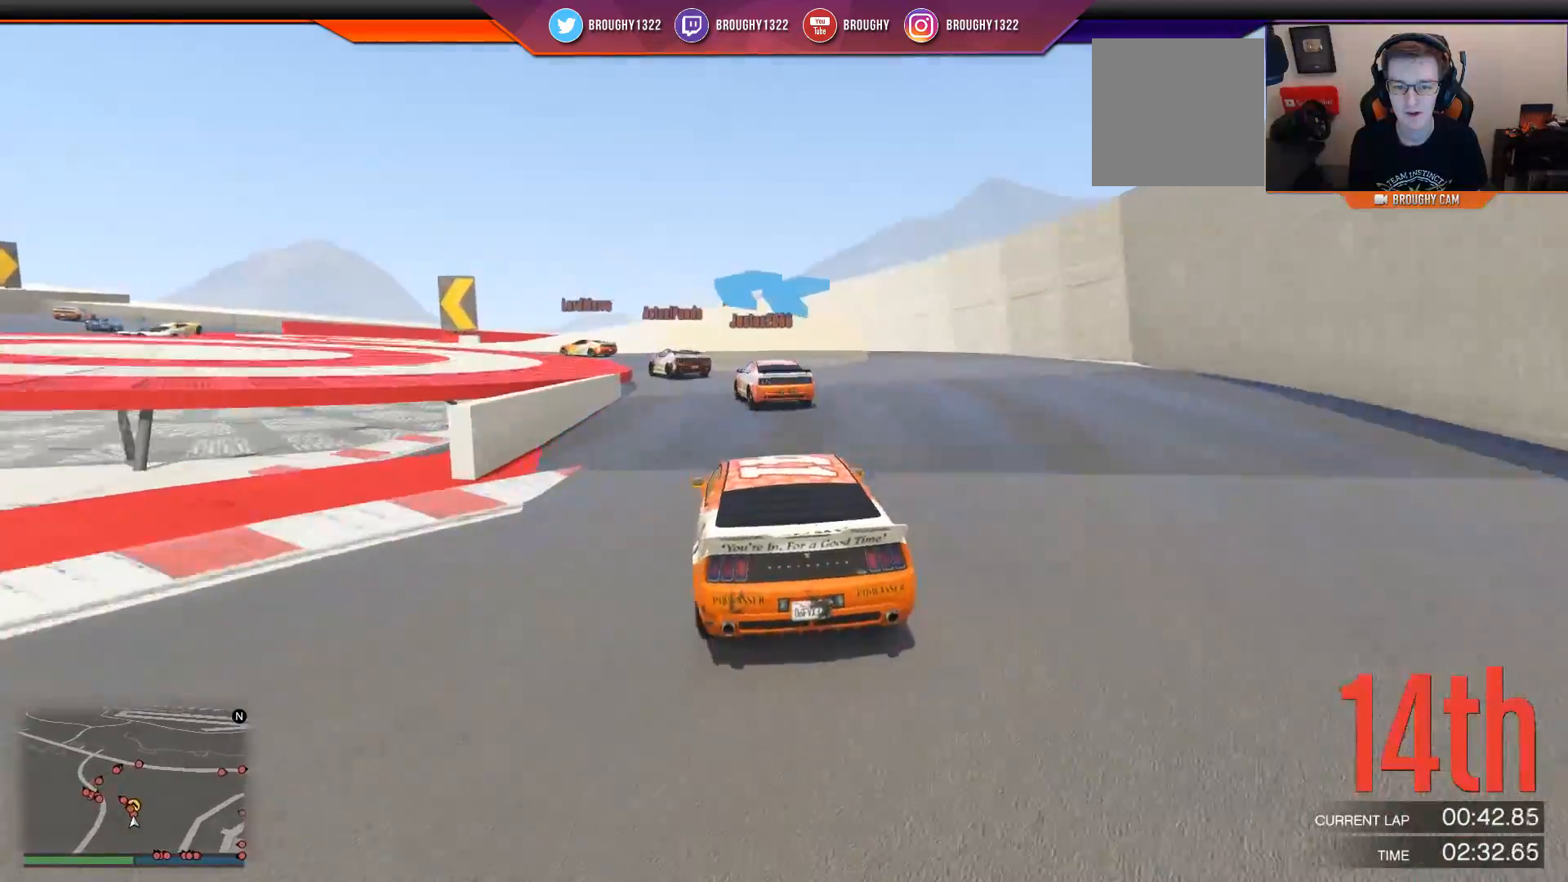
{"buttons": ["R2"], "left_stick": "left", "right_stick": "center", "events": [[217, "left_stick", "left"], [384, "L2", "up"], [417, "left_stick", "center"], [467, "R2", "down"], [467, "left_stick", "left"]]}
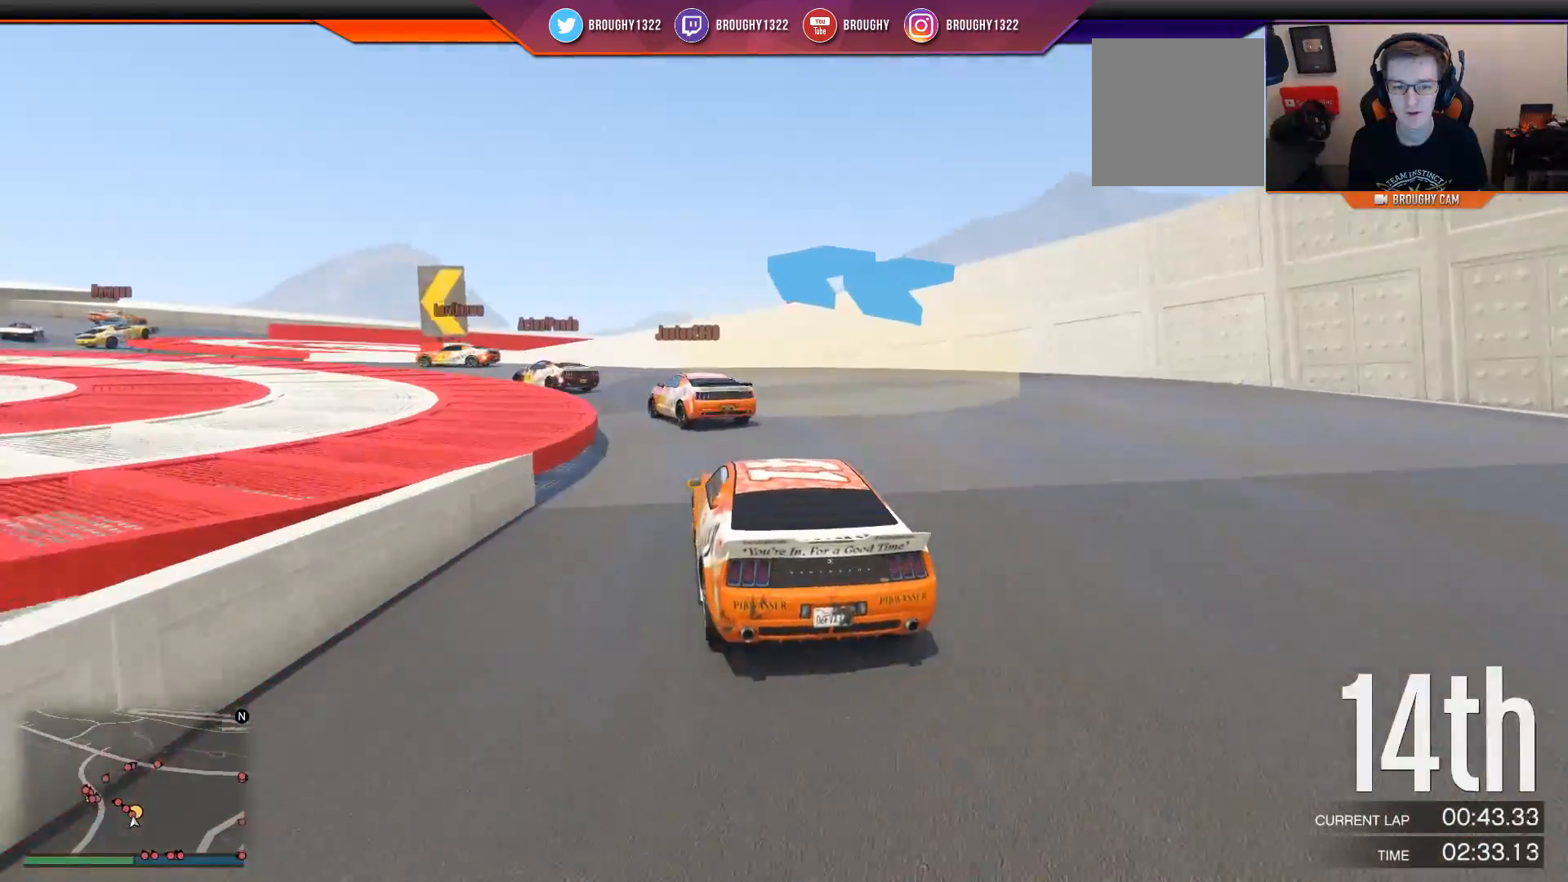
{"buttons": ["R2"], "left_stick": "left", "right_stick": "center", "events": [[400, "left_stick", "center"], [467, "left_stick", "left"]]}
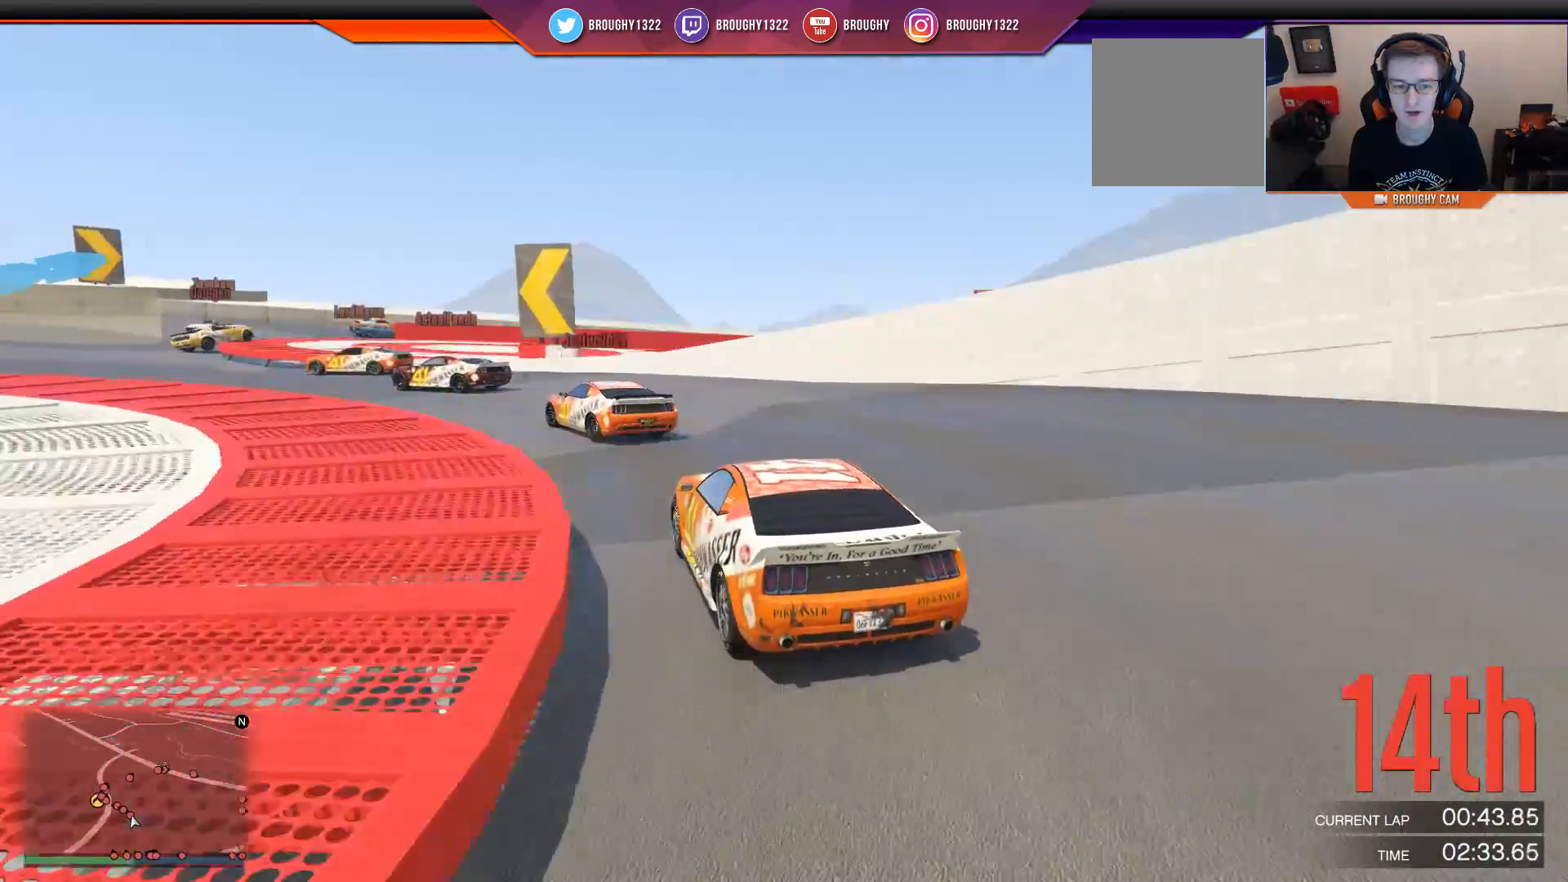
{"buttons": ["R2"], "left_stick": "left", "right_stick": "center", "events": [[234, "left_stick", "center"], [334, "left_stick", "left"]]}
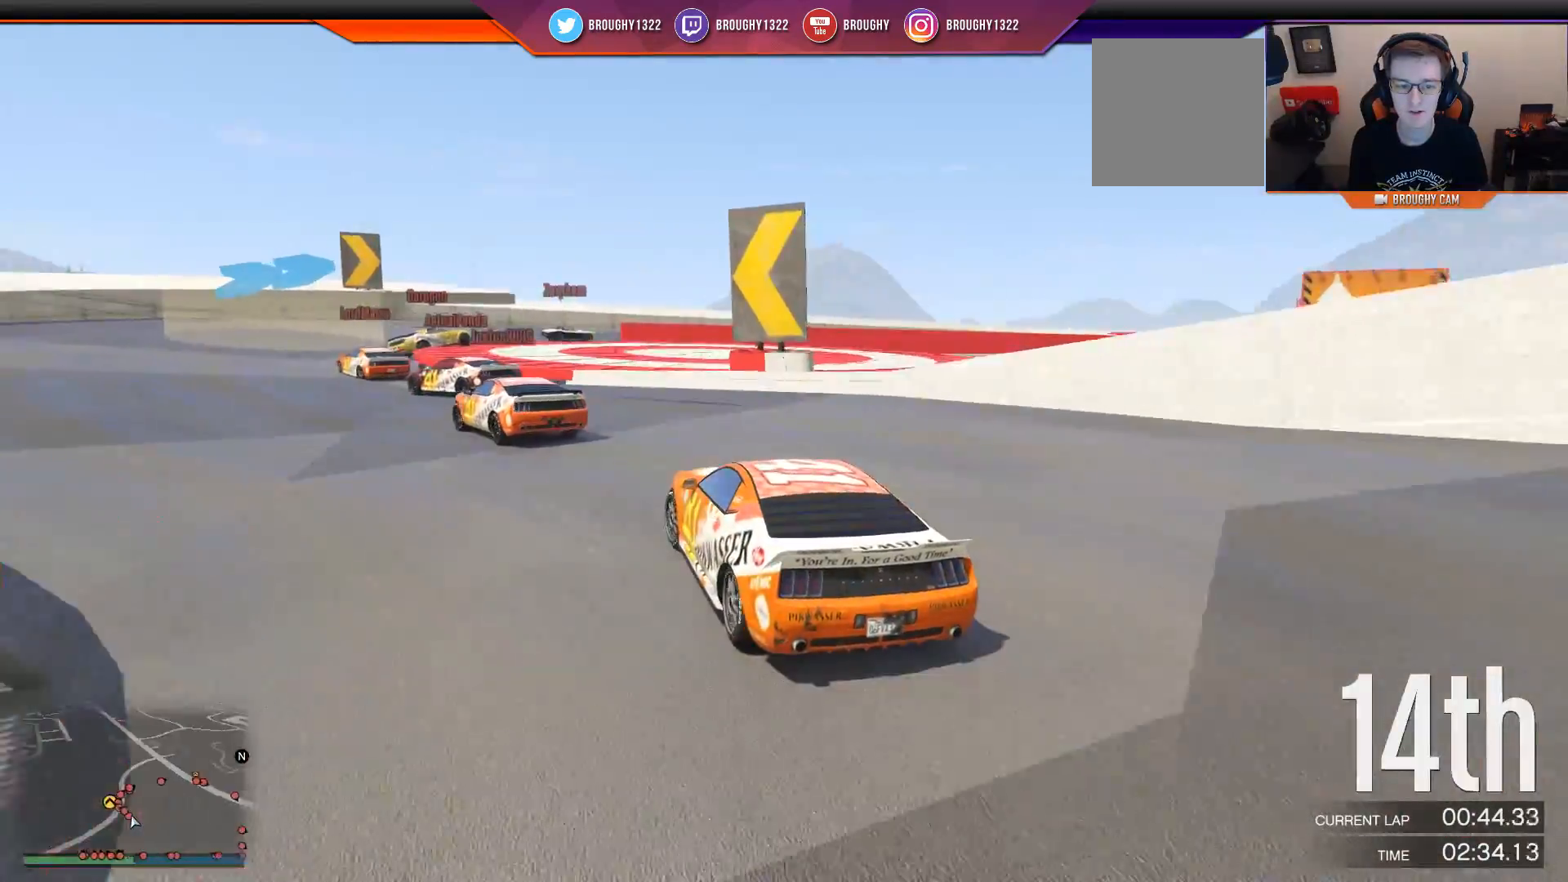
{"buttons": ["R2"], "left_stick": "center", "right_stick": "center", "events": [[200, "left_stick", "center"], [300, "left_stick", "left"], [433, "left_stick", "center"]]}
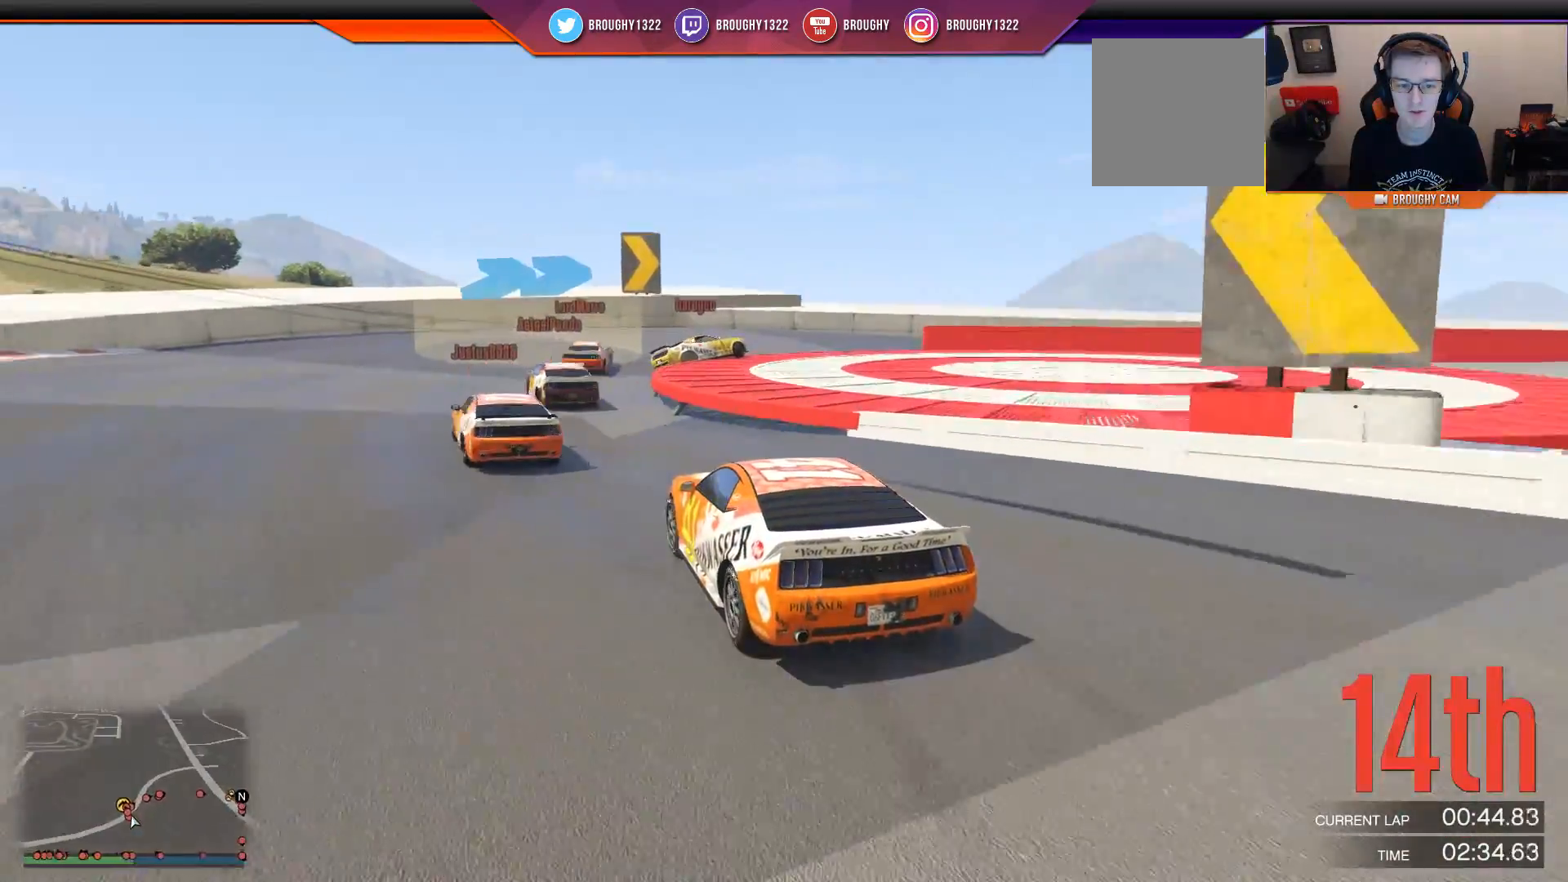
{"buttons": [], "left_stick": "right", "right_stick": "center", "events": [[184, "R2", "up"], [217, "left_stick", "right"], [351, "L2", "down"], [484, "L2", "up"]]}
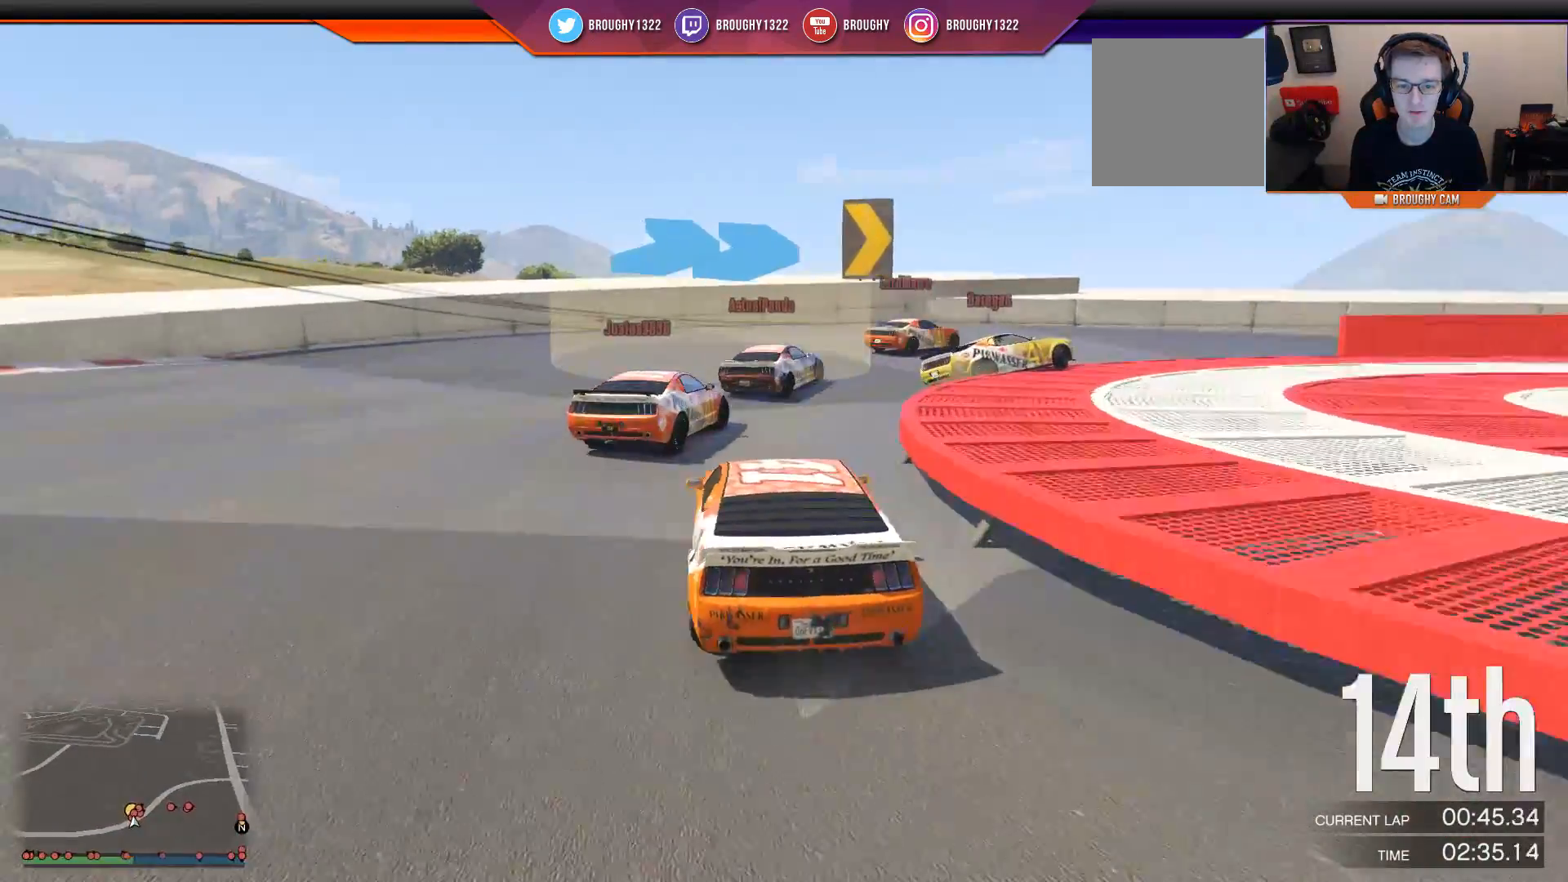
{"buttons": [], "left_stick": "right", "right_stick": "center", "events": [[33, "left_stick", "center"], [117, "left_stick", "right"]]}
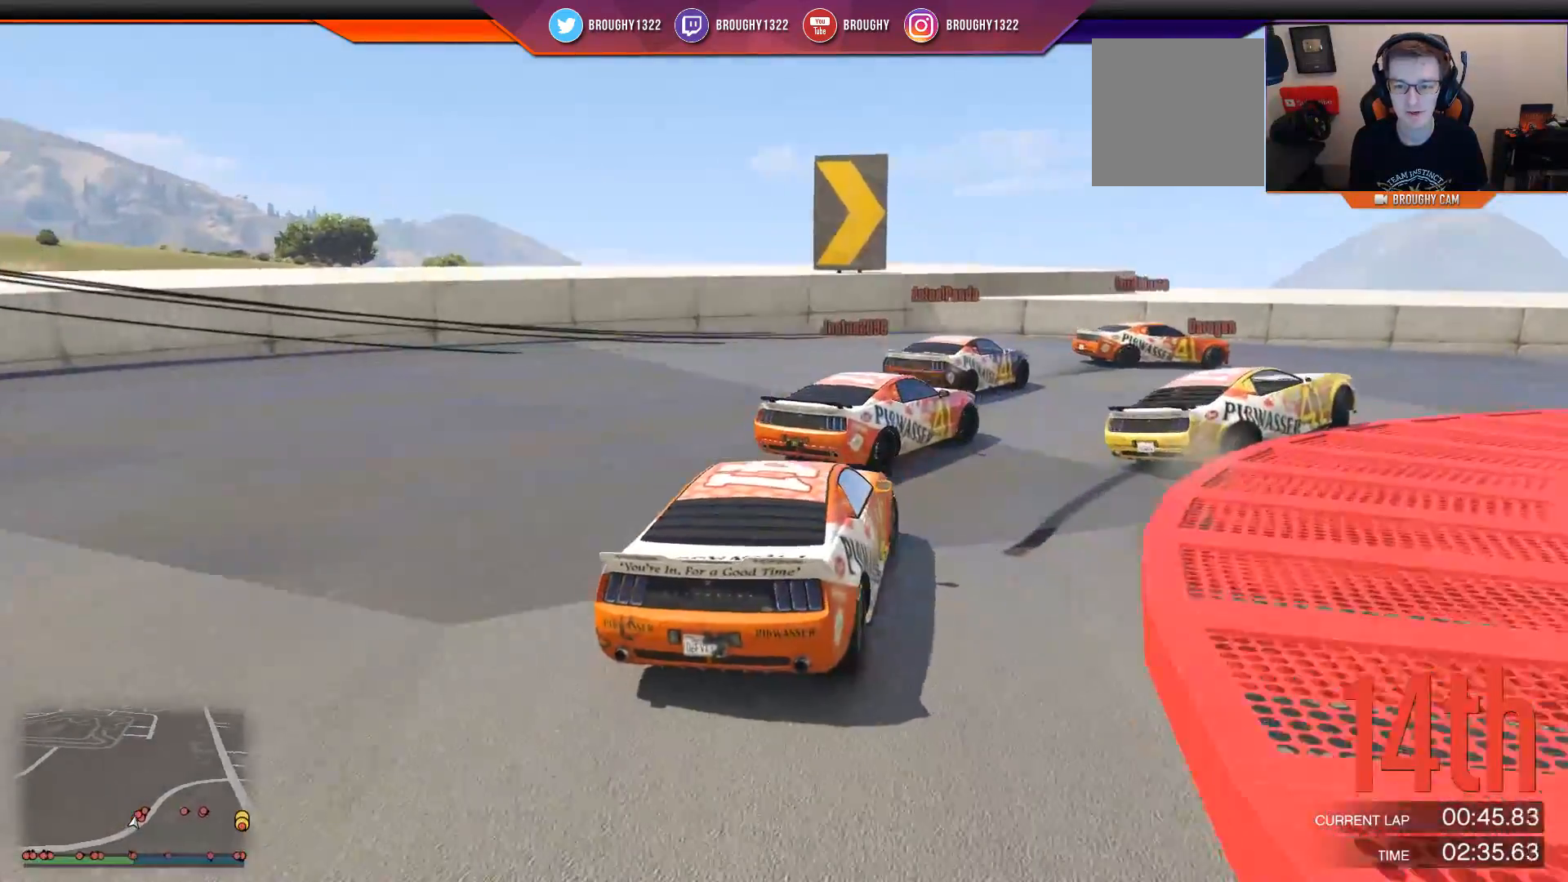
{"buttons": ["R2"], "left_stick": "right", "right_stick": "center", "events": [[117, "R2", "down"]]}
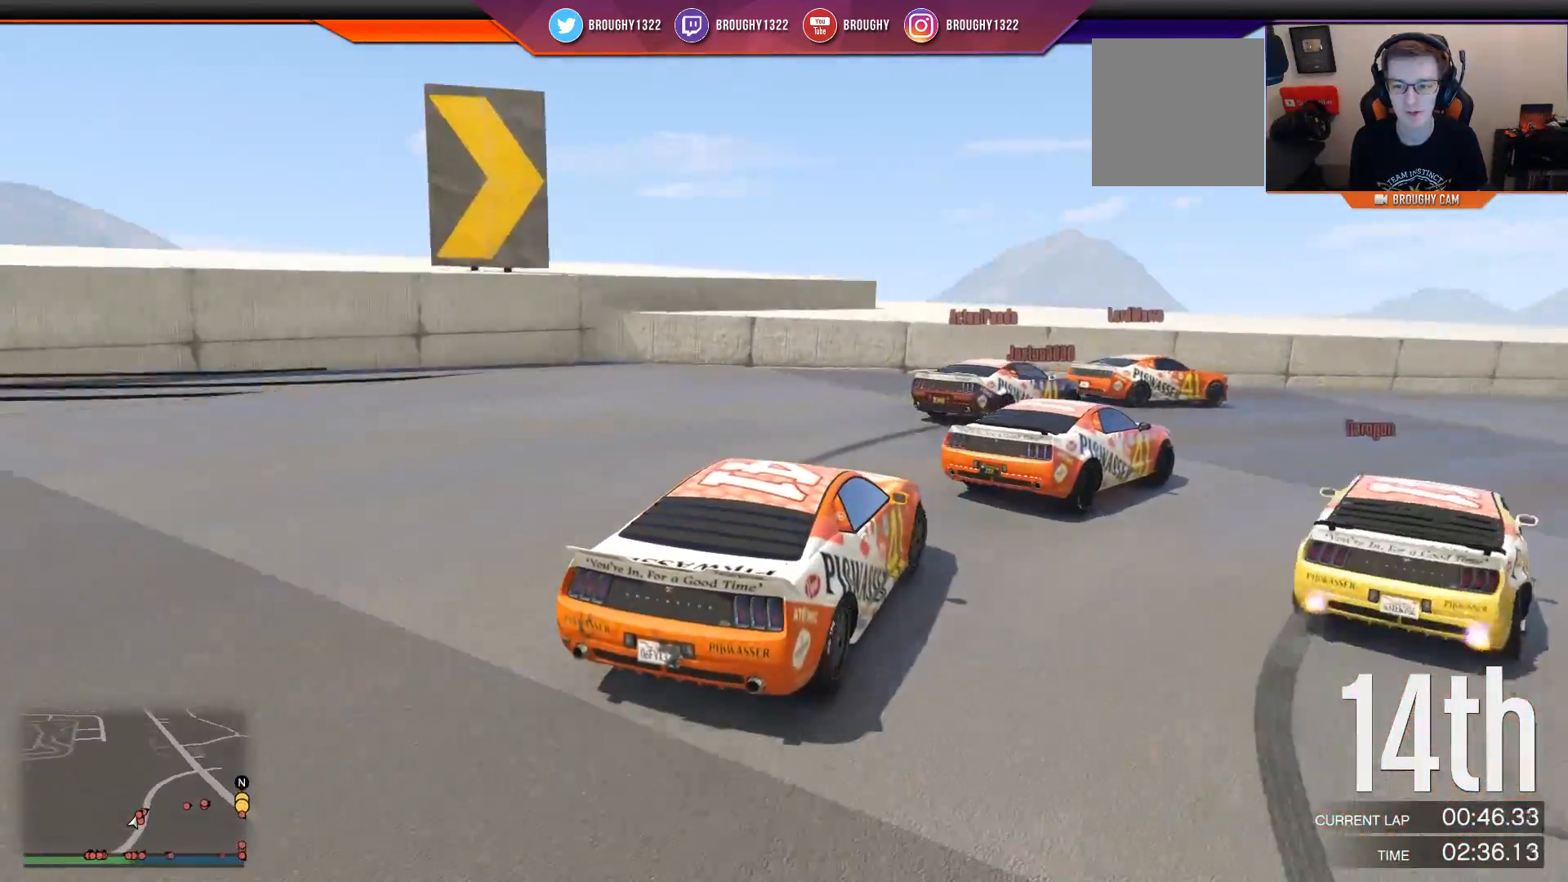
{"buttons": ["R2"], "left_stick": "right", "right_stick": "center", "events": [[33, "left_stick", "center"], [133, "left_stick", "right"]]}
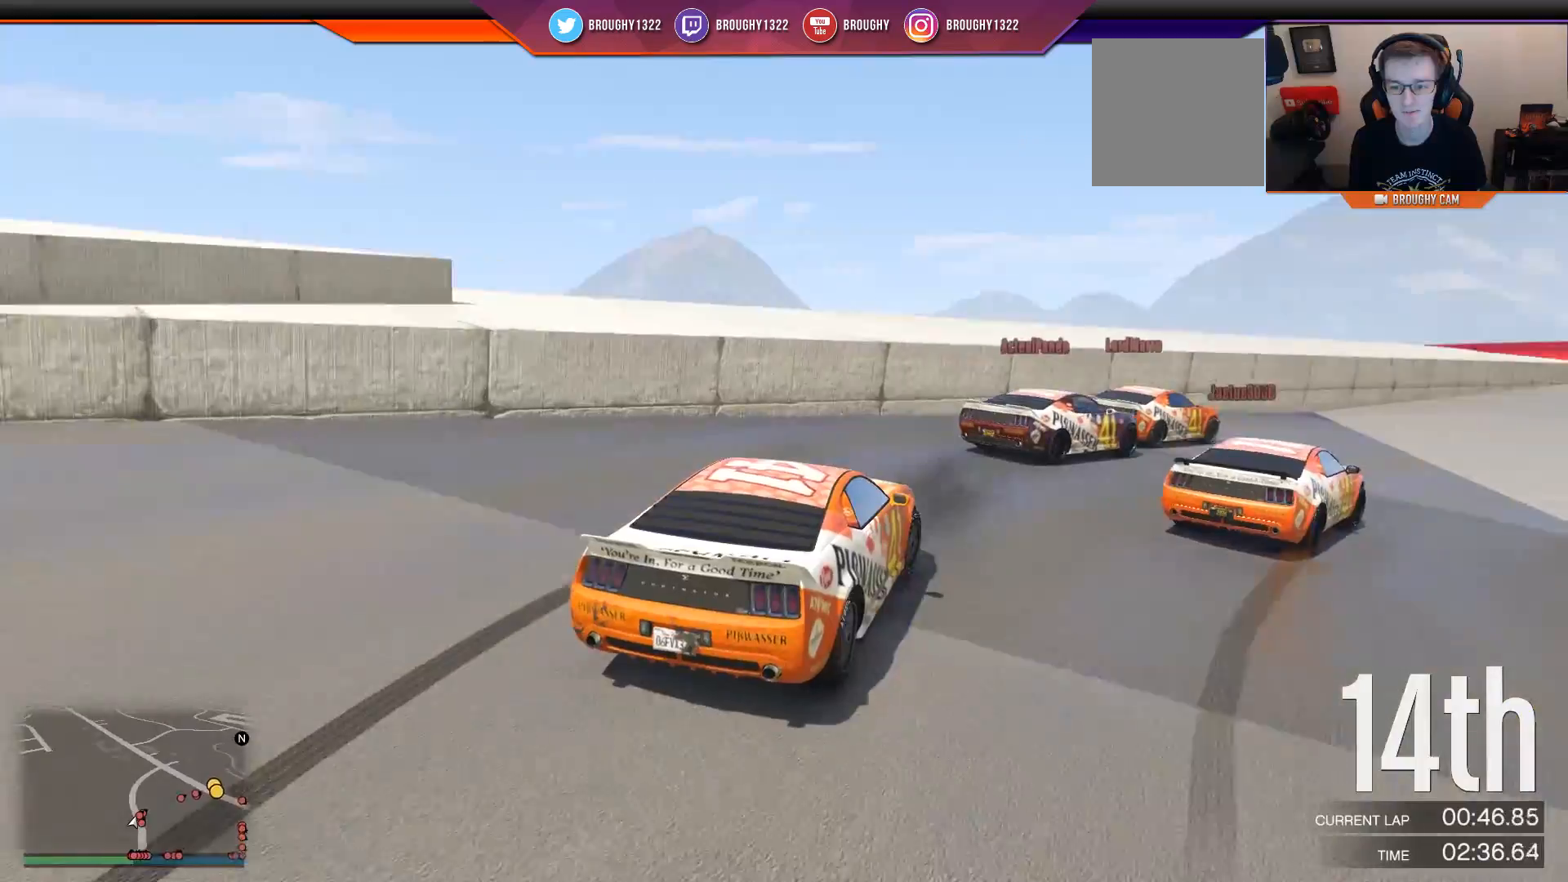
{"buttons": ["R2"], "left_stick": "right", "right_stick": "center", "events": [[217, "left_stick", "center"], [301, "left_stick", "right"]]}
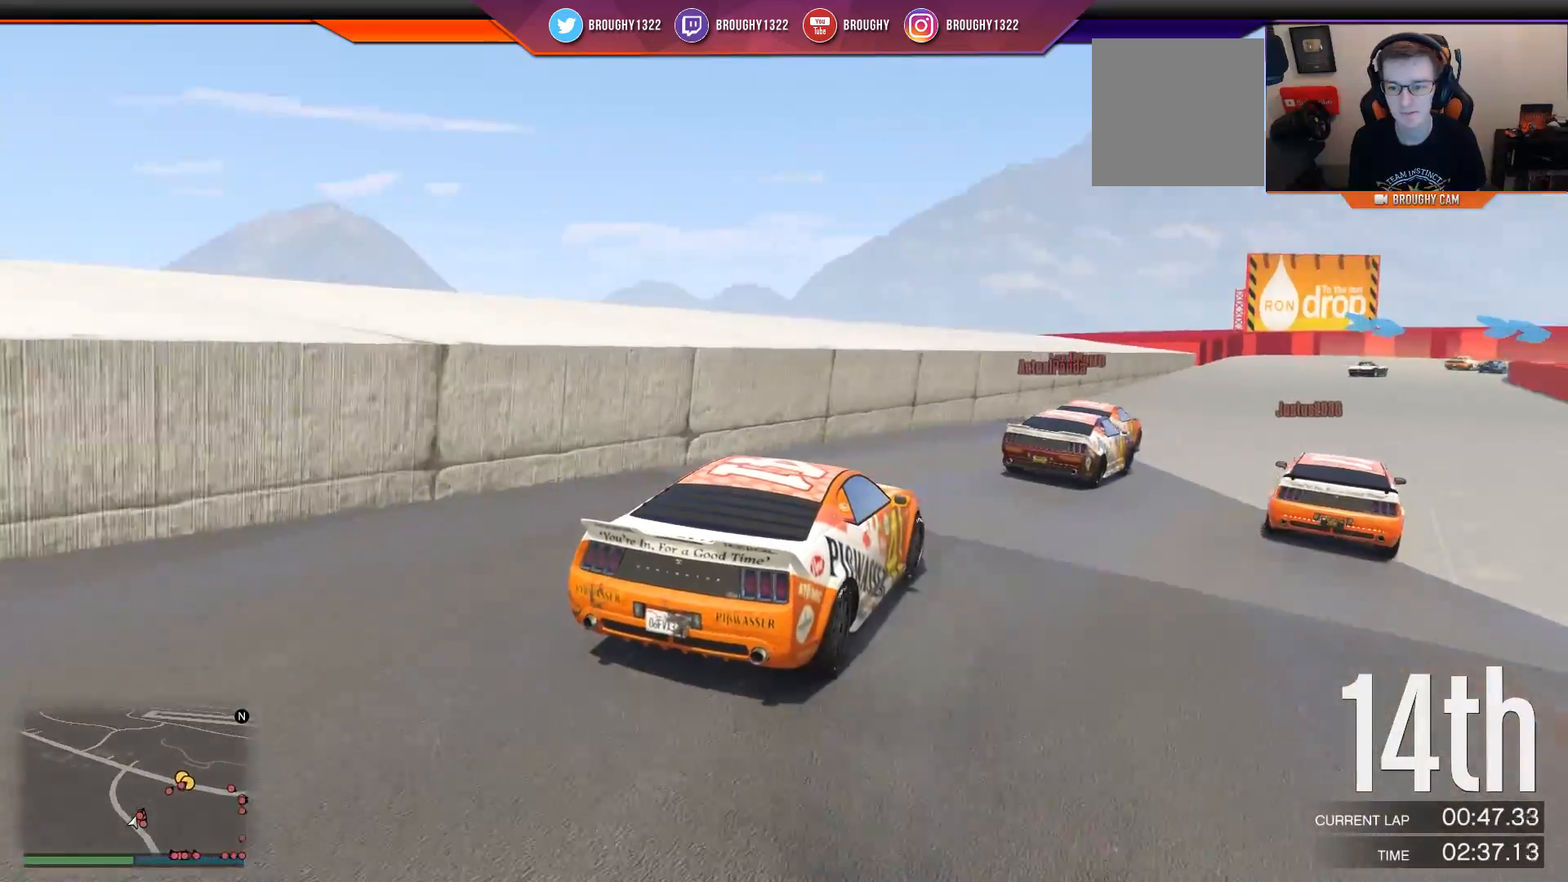
{"buttons": ["R2"], "left_stick": "center", "right_stick": "center", "events": [[50, "left_stick", "center"]]}
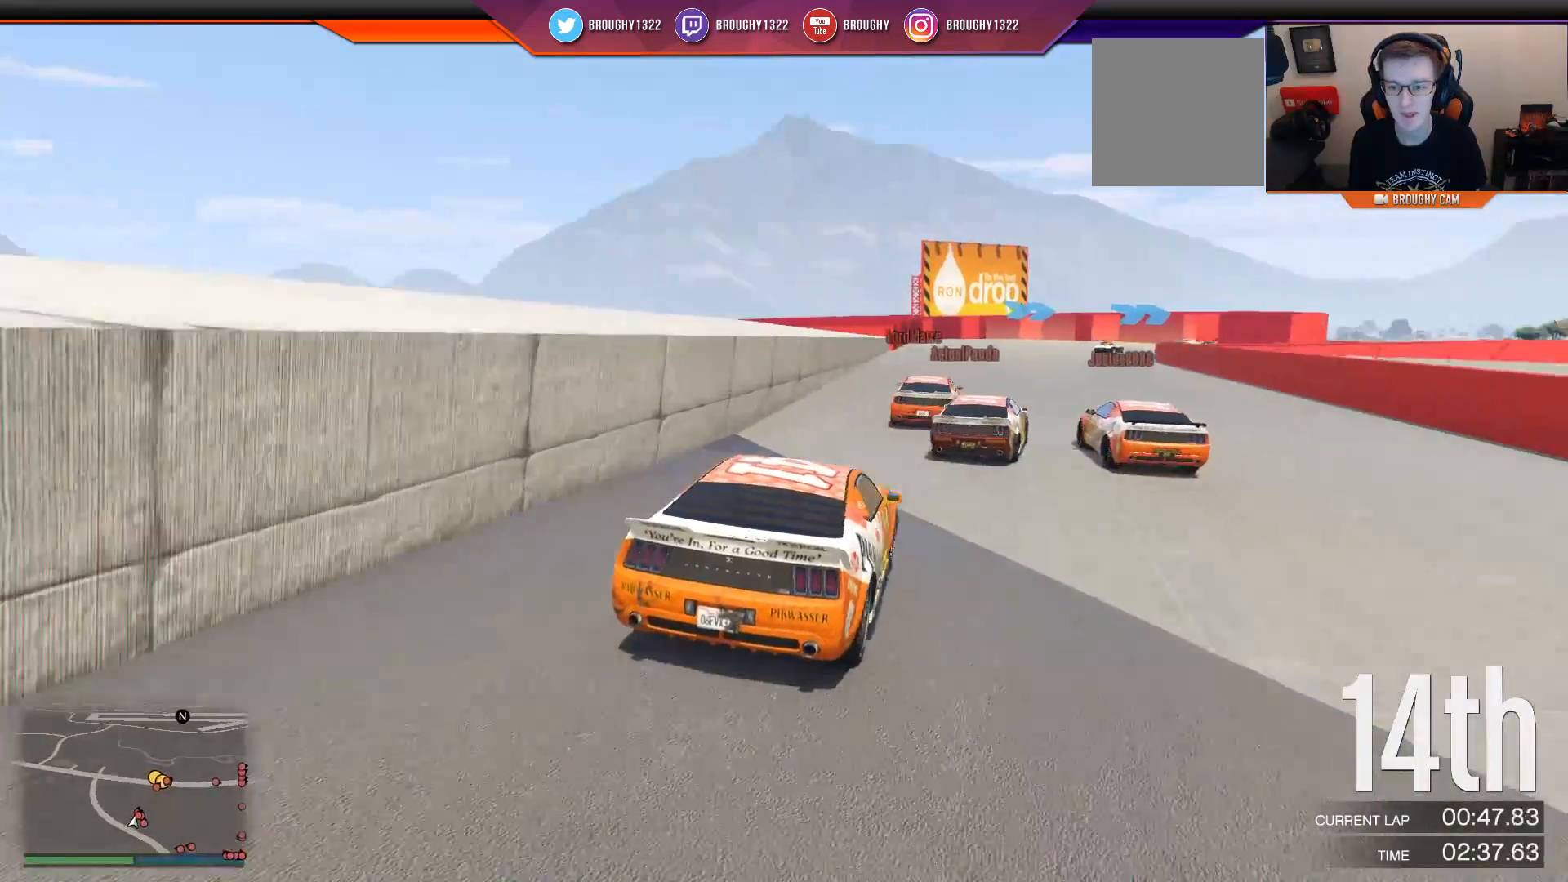
{"buttons": ["R2"], "left_stick": "center", "right_stick": "center", "events": [[33, "left_stick", "up-left"], [200, "left_stick", "center"]]}
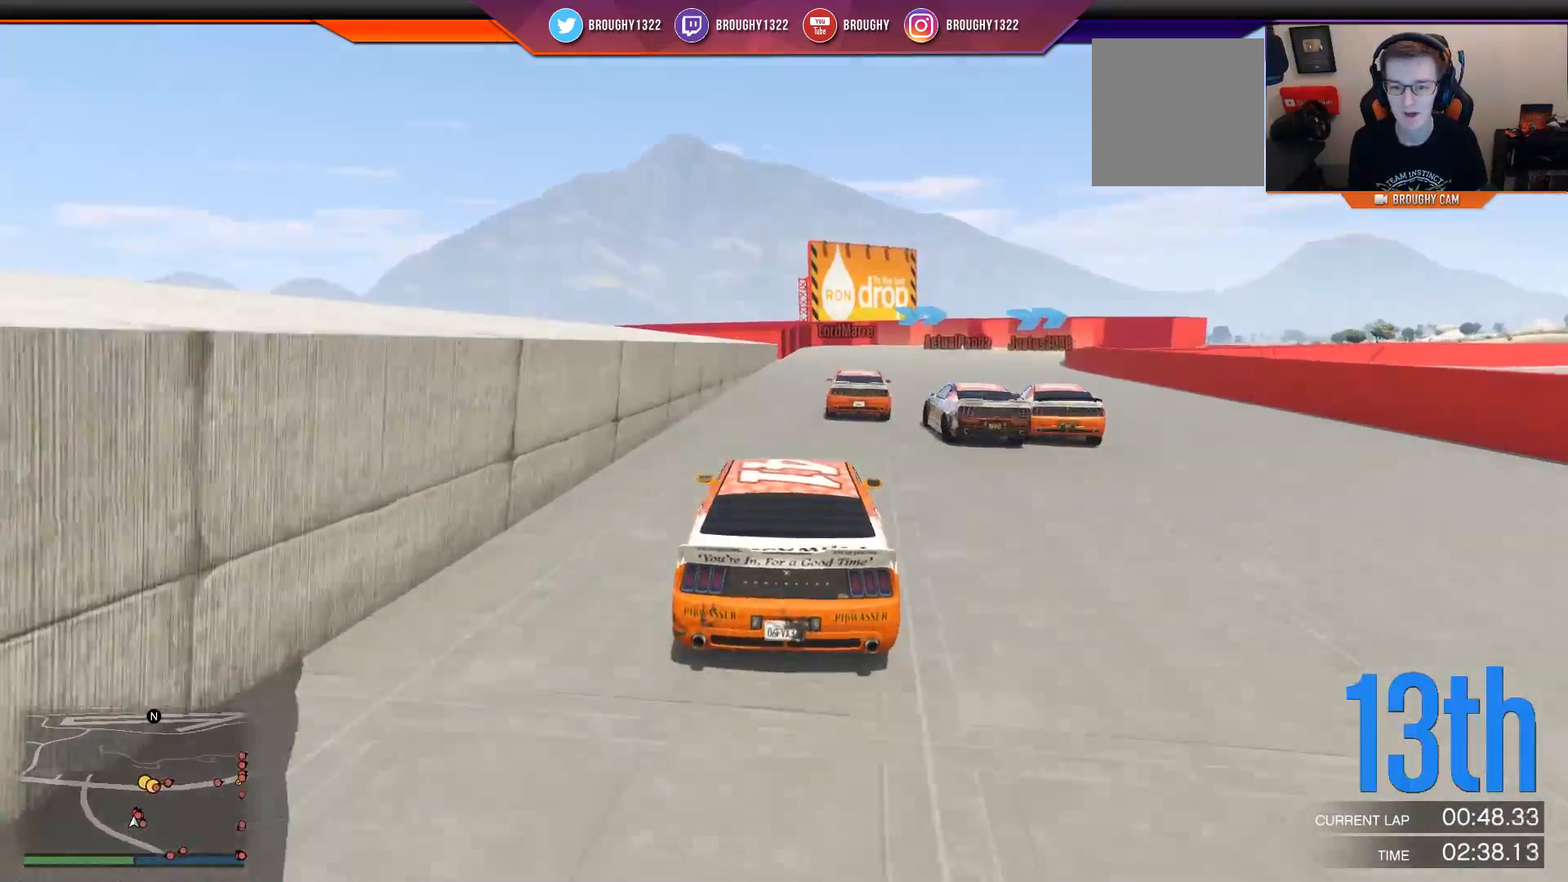
{"buttons": ["R2"], "left_stick": "center", "right_stick": "center", "events": [[300, "left_stick", "right"], [434, "left_stick", "center"]]}
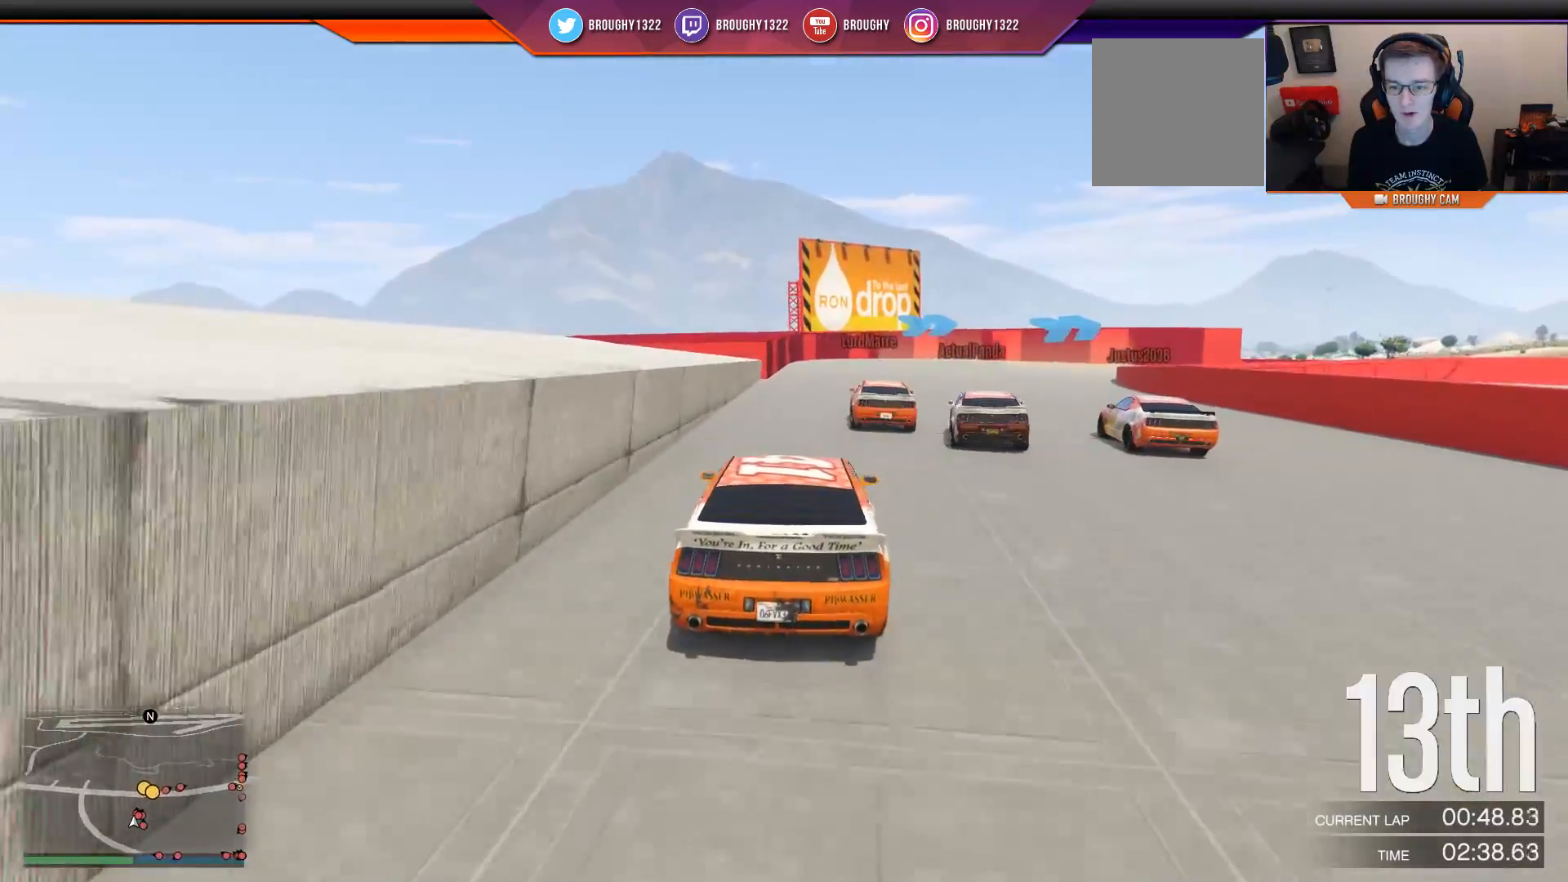
{"buttons": ["R2"], "left_stick": "right", "right_stick": "center", "events": [[166, "left_stick", "right"], [317, "left_stick", "center"], [417, "left_stick", "right"]]}
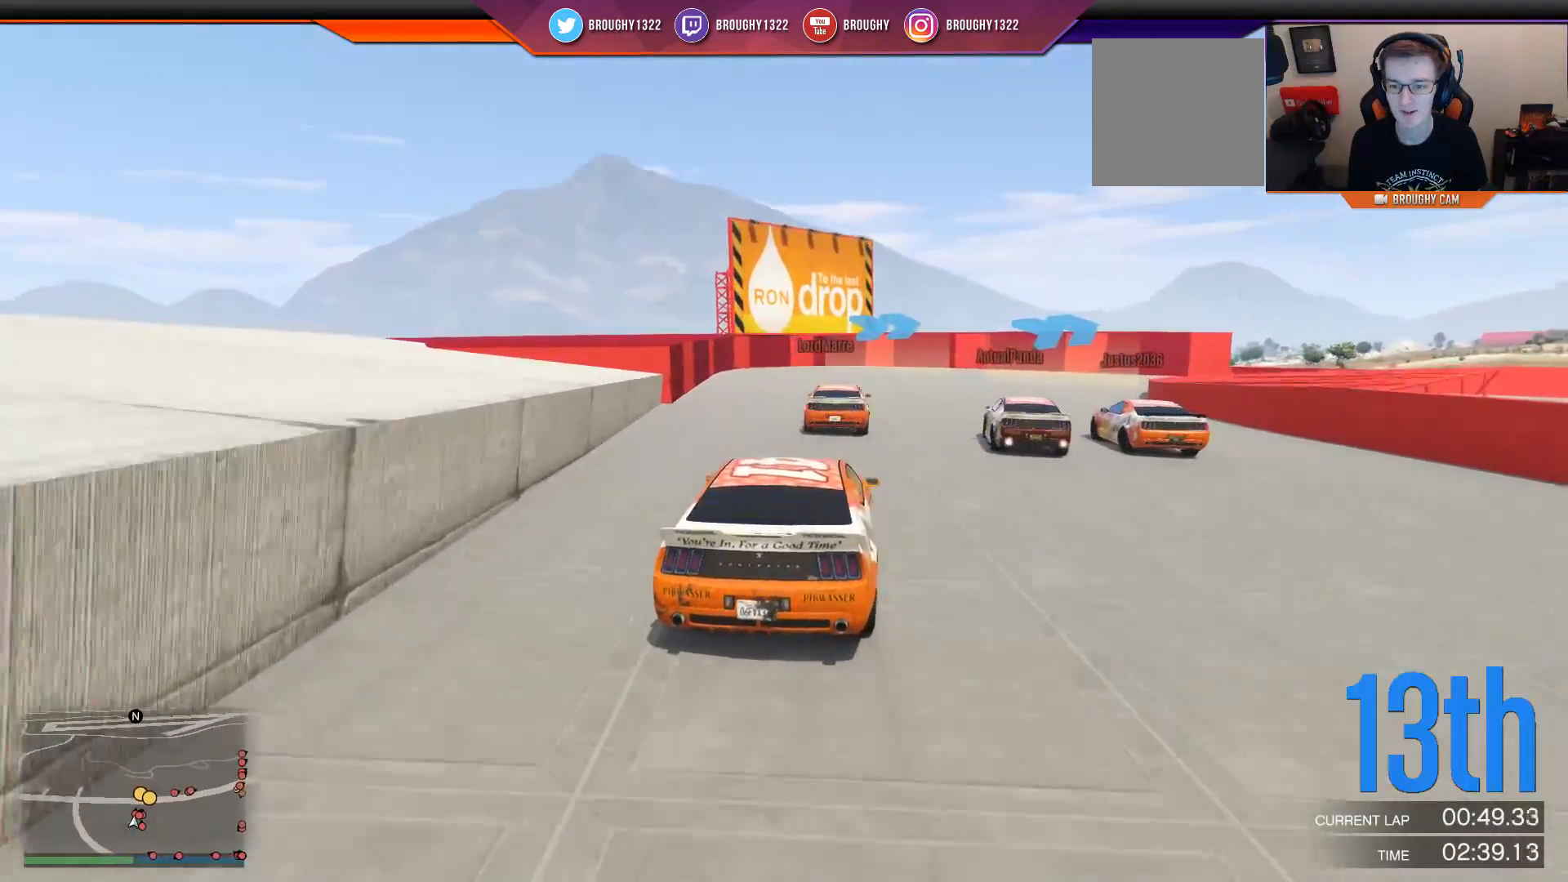
{"buttons": ["R2"], "left_stick": "center", "right_stick": "center", "events": [[117, "left_stick", "center"], [217, "left_stick", "right"], [417, "left_stick", "center"]]}
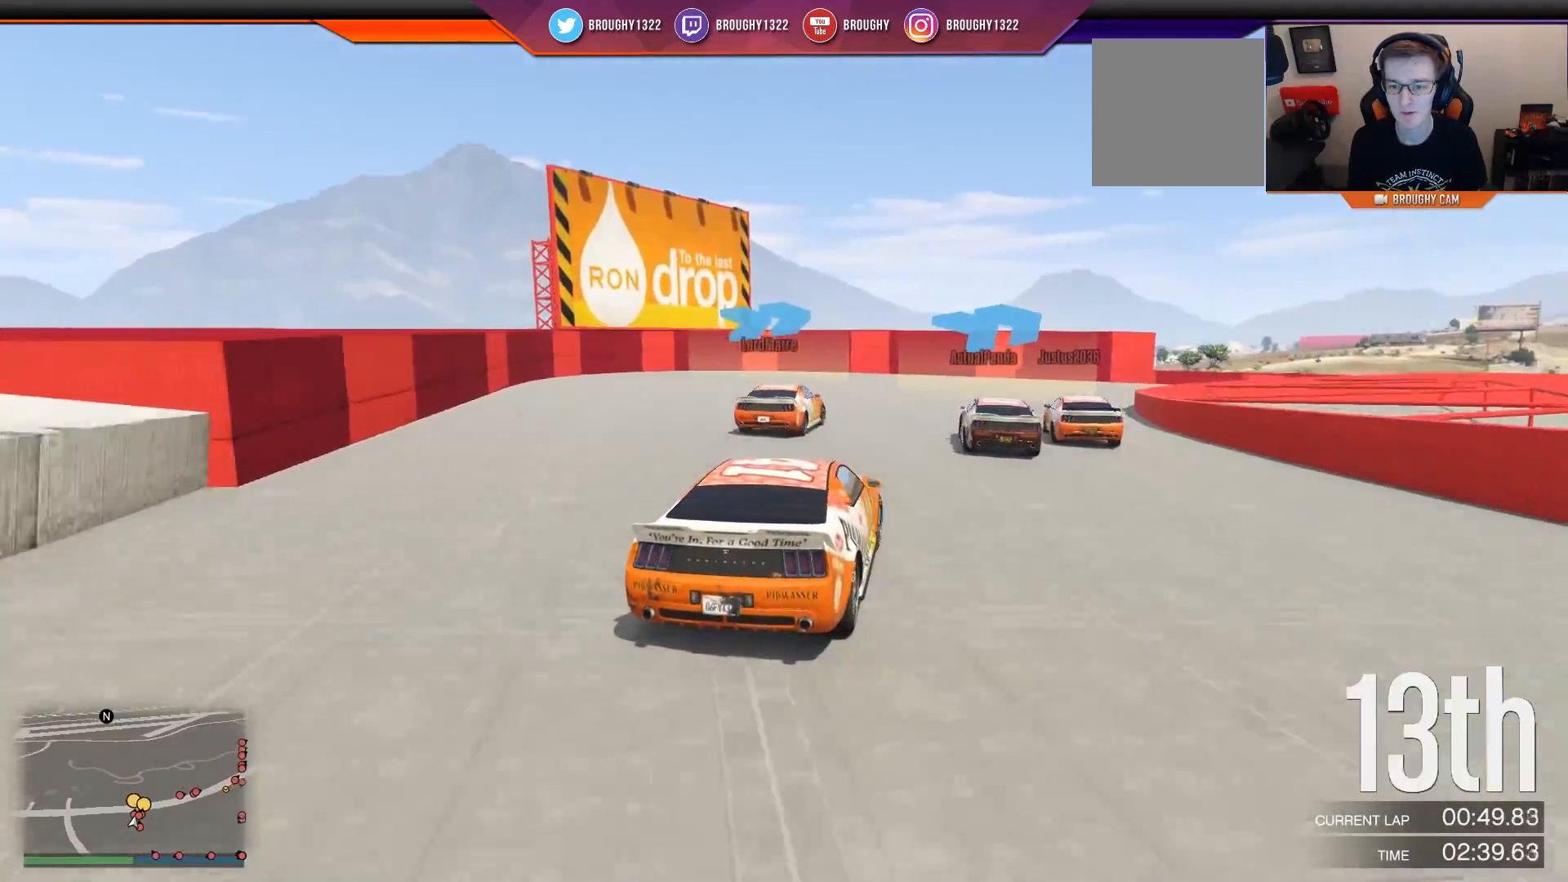
{"buttons": ["R2"], "left_stick": "center", "right_stick": "center", "events": [[16, "left_stick", "right"], [483, "left_stick", "center"]]}
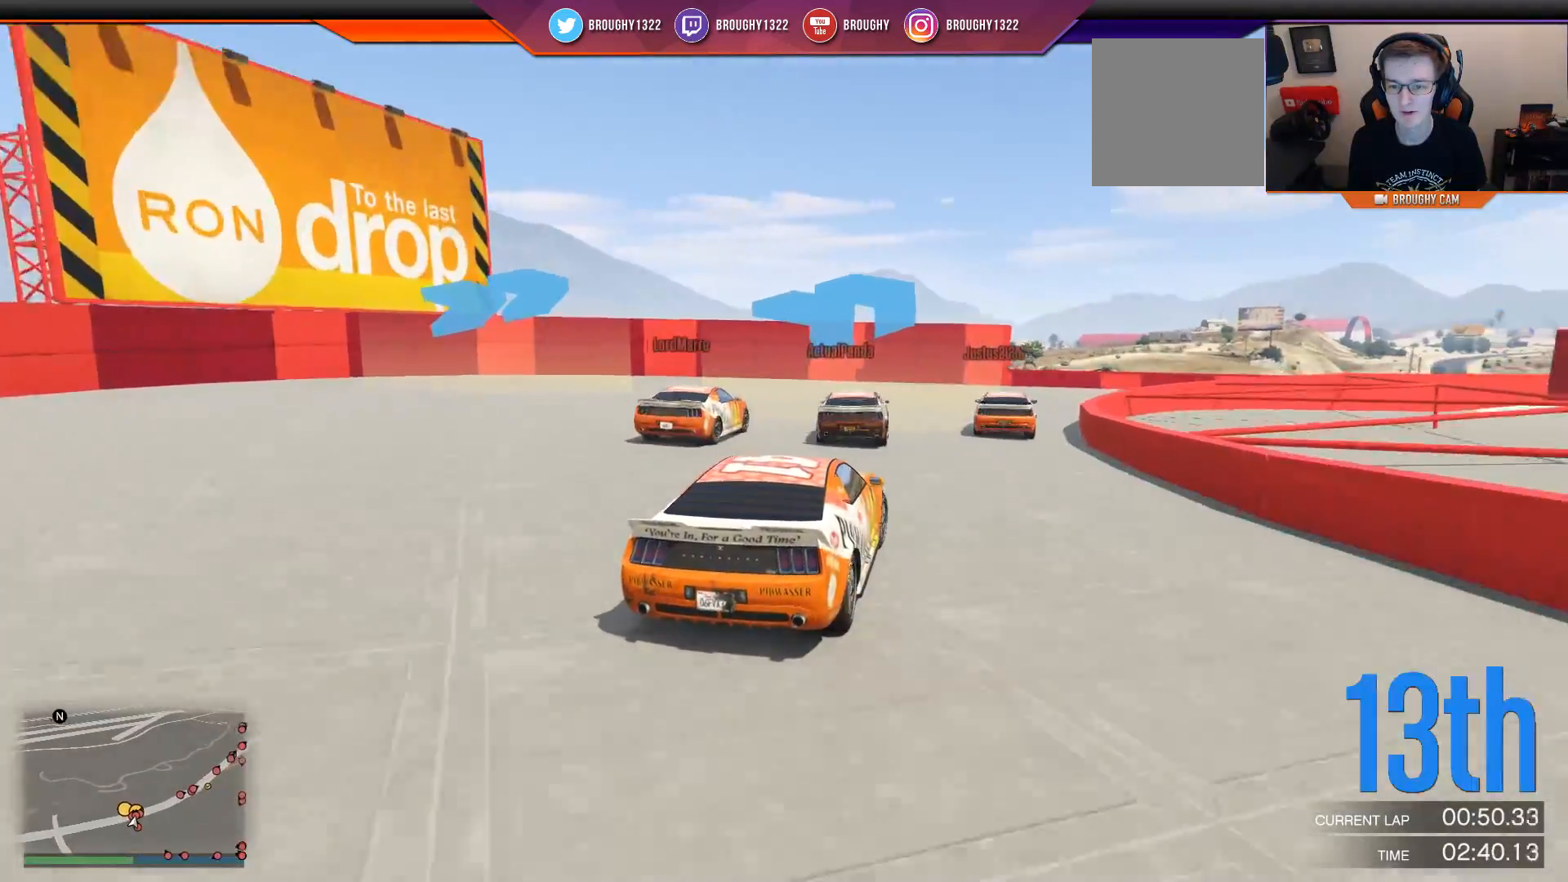
{"buttons": ["R2"], "left_stick": "center", "right_stick": "center", "events": [[50, "left_stick", "right"], [217, "left_stick", "center"], [317, "left_stick", "right"], [467, "left_stick", "center"]]}
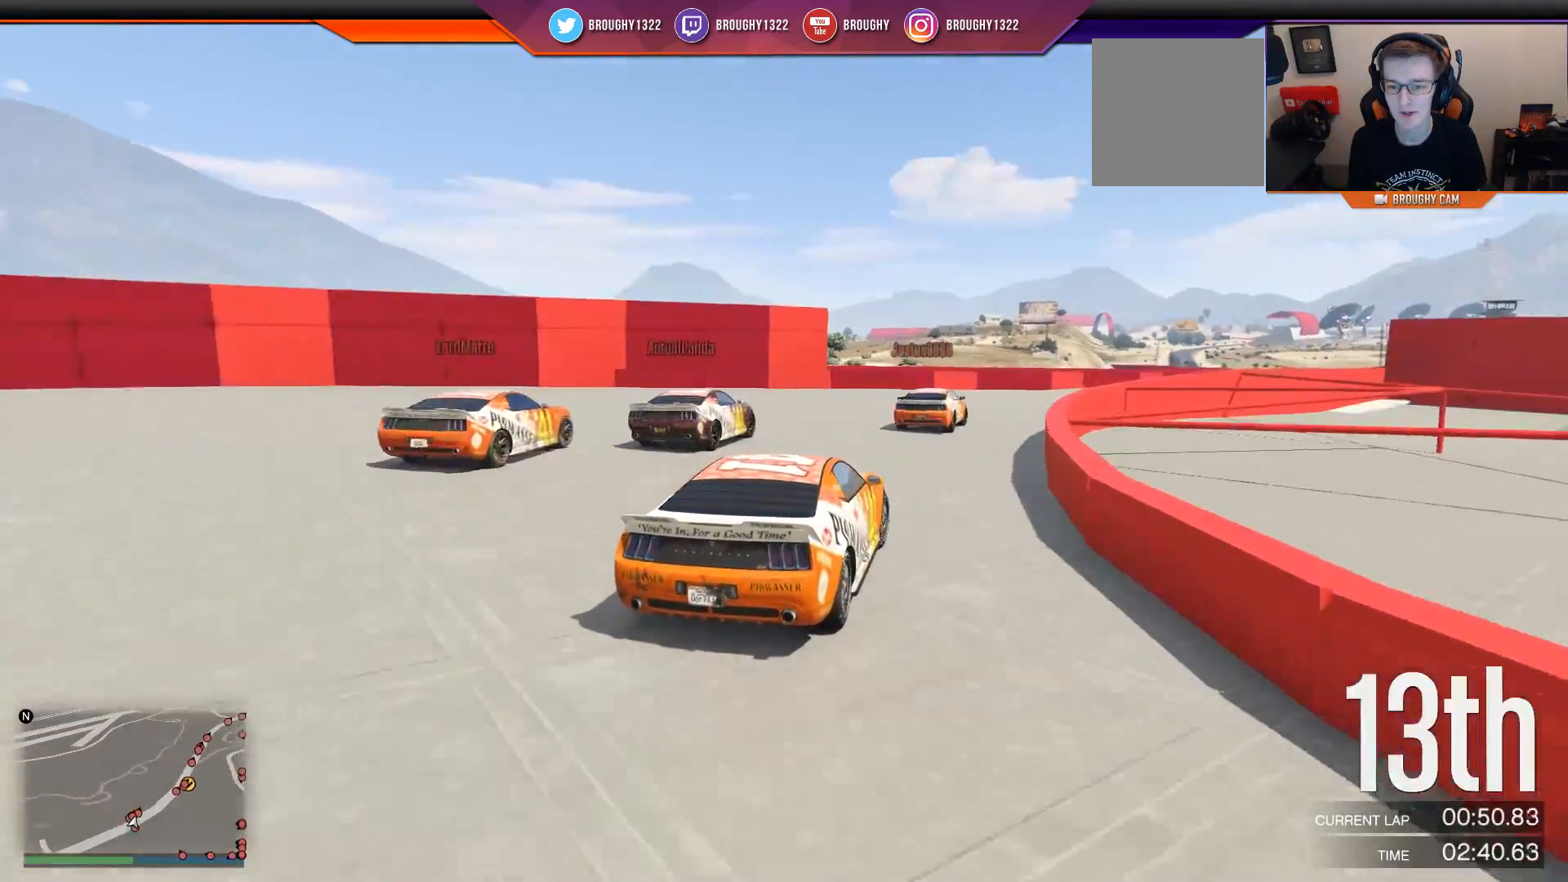
{"buttons": ["R2"], "left_stick": "right", "right_stick": "center", "events": [[33, "left_stick", "right"], [233, "left_stick", "center"], [367, "left_stick", "right"]]}
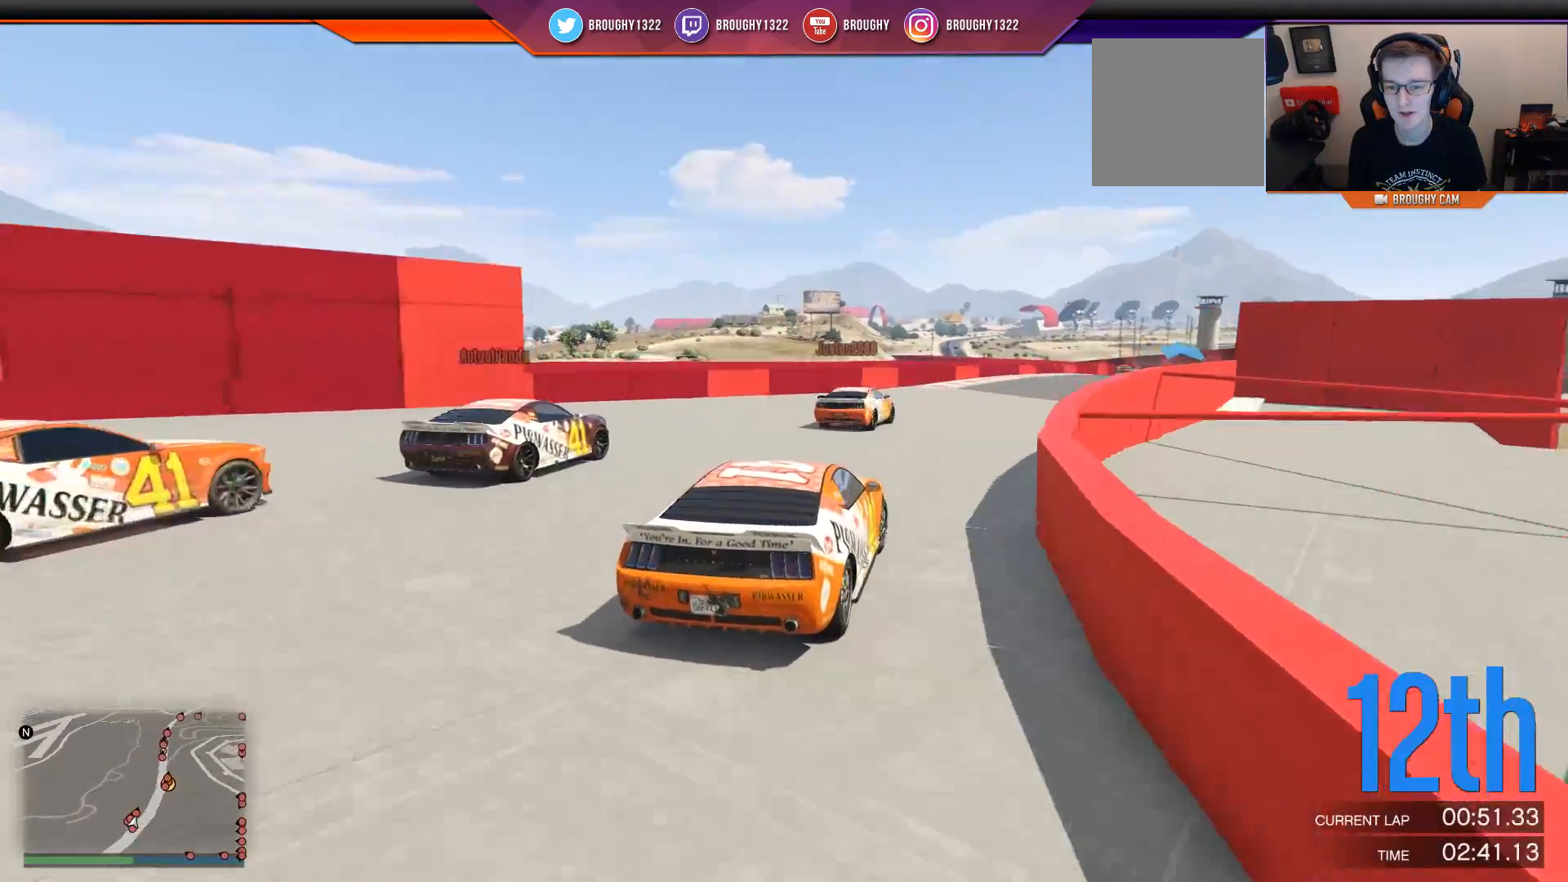
{"buttons": ["R2"], "left_stick": "right", "right_stick": "center", "events": [[33, "left_stick", "center"], [134, "left_stick", "right"], [300, "left_stick", "center"], [400, "left_stick", "right"]]}
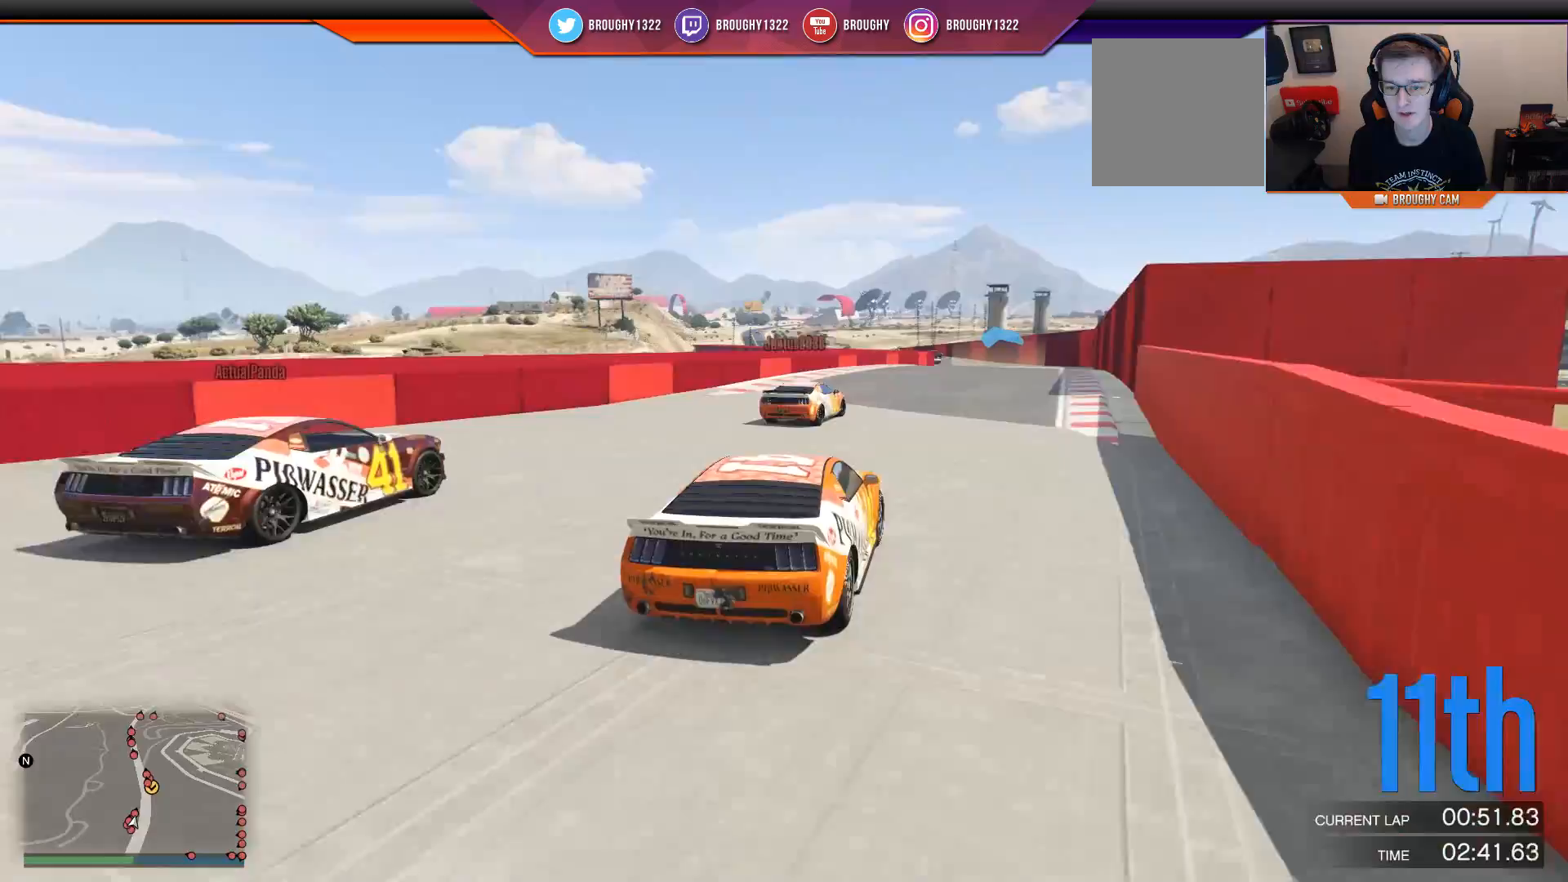
{"buttons": ["R2"], "left_stick": "up-left", "right_stick": "center", "events": [[66, "left_stick", "center"], [450, "left_stick", "up-left"]]}
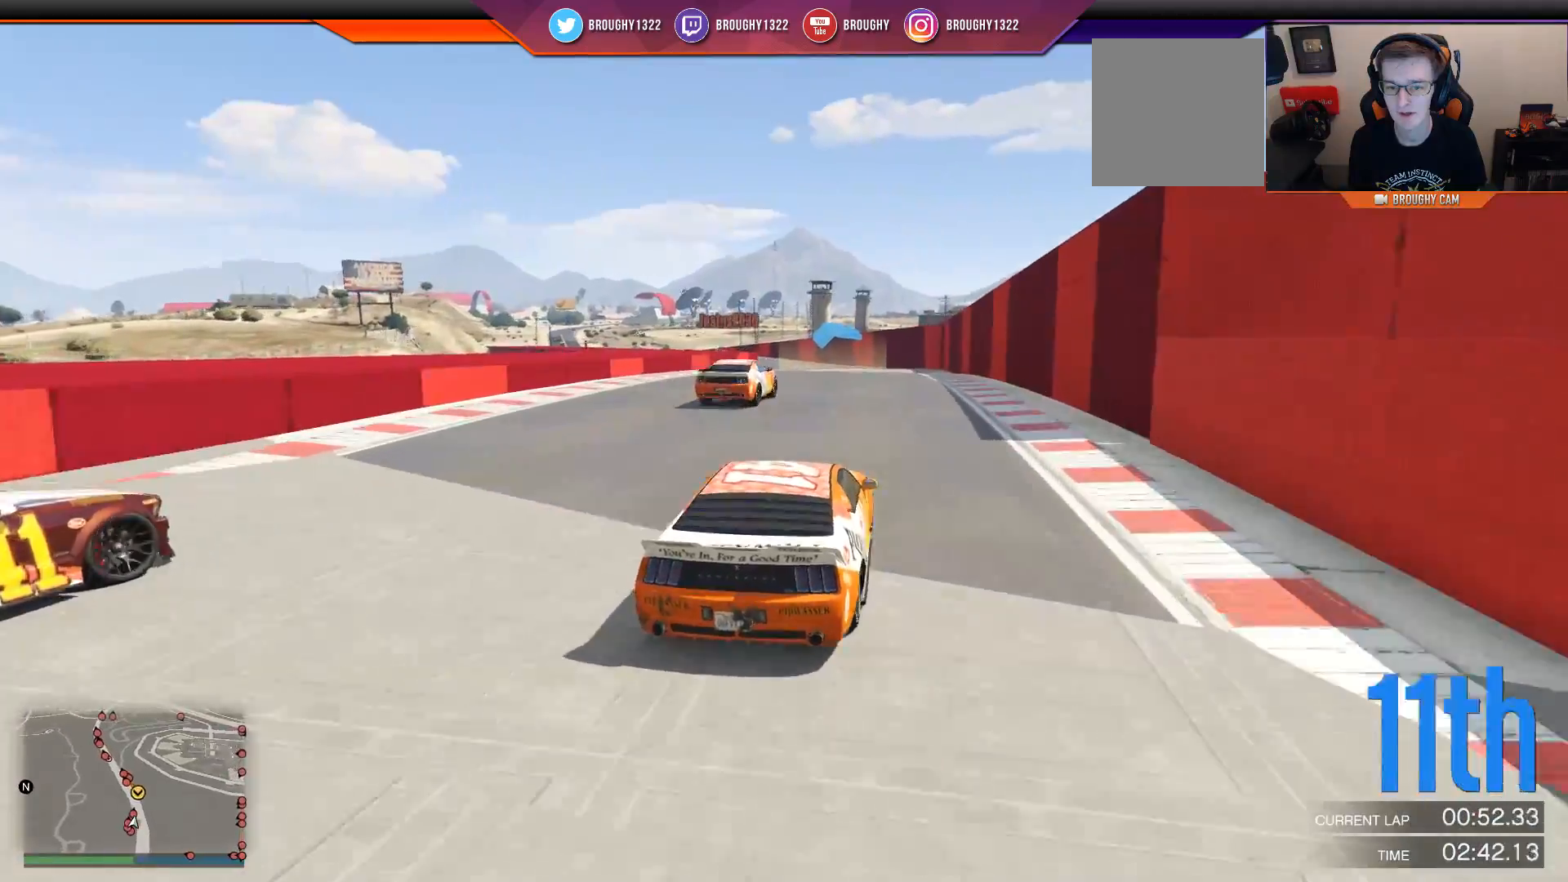
{"buttons": ["R2"], "left_stick": "up-left", "right_stick": "center", "events": [[83, "left_stick", "center"], [184, "left_stick", "up-left"], [284, "left_stick", "center"], [384, "left_stick", "up-left"]]}
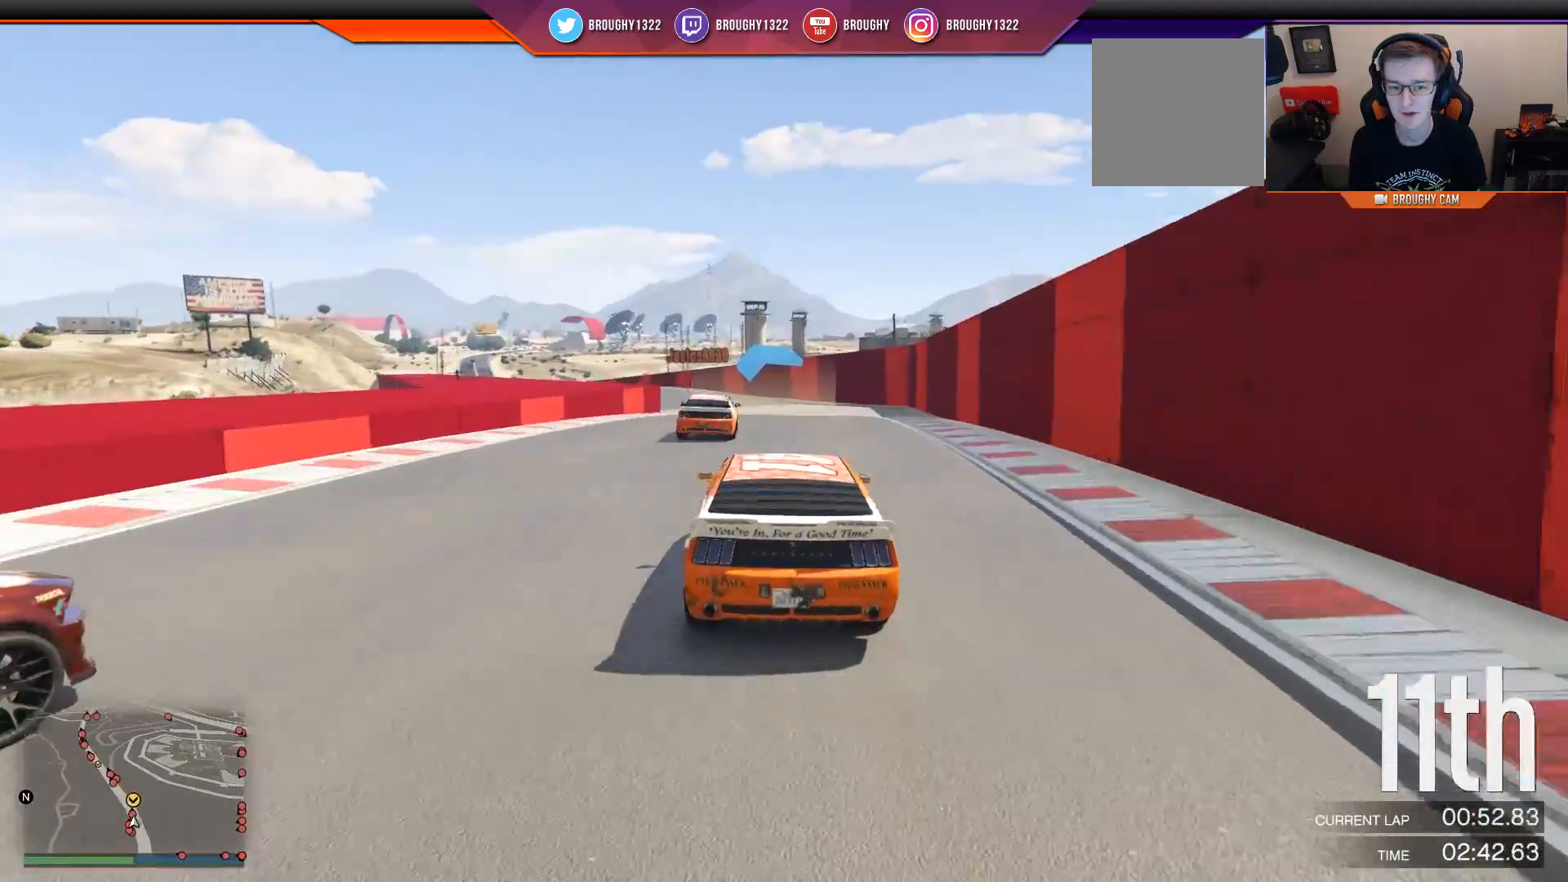
{"buttons": ["R2"], "left_stick": "center", "right_stick": "center", "events": [[50, "left_stick", "center"], [183, "left_stick", "up-left"], [283, "left_stick", "center"]]}
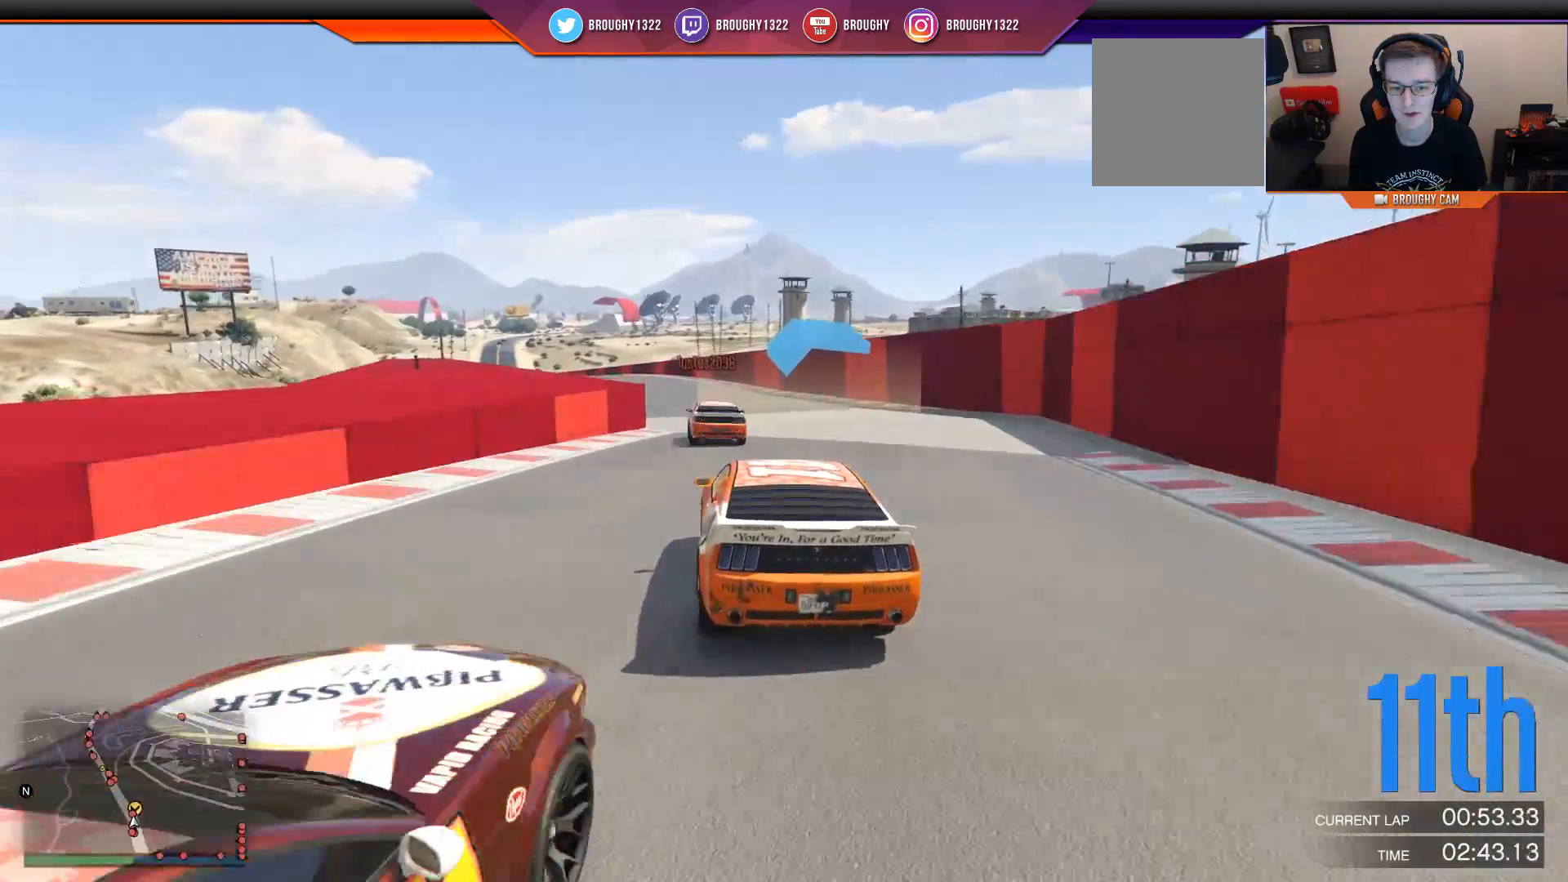
{"buttons": ["R2"], "left_stick": "center", "right_stick": "center", "events": [[50, "left_stick", "up-left"], [217, "left_stick", "center"], [284, "left_stick", "up-left"], [384, "left_stick", "center"]]}
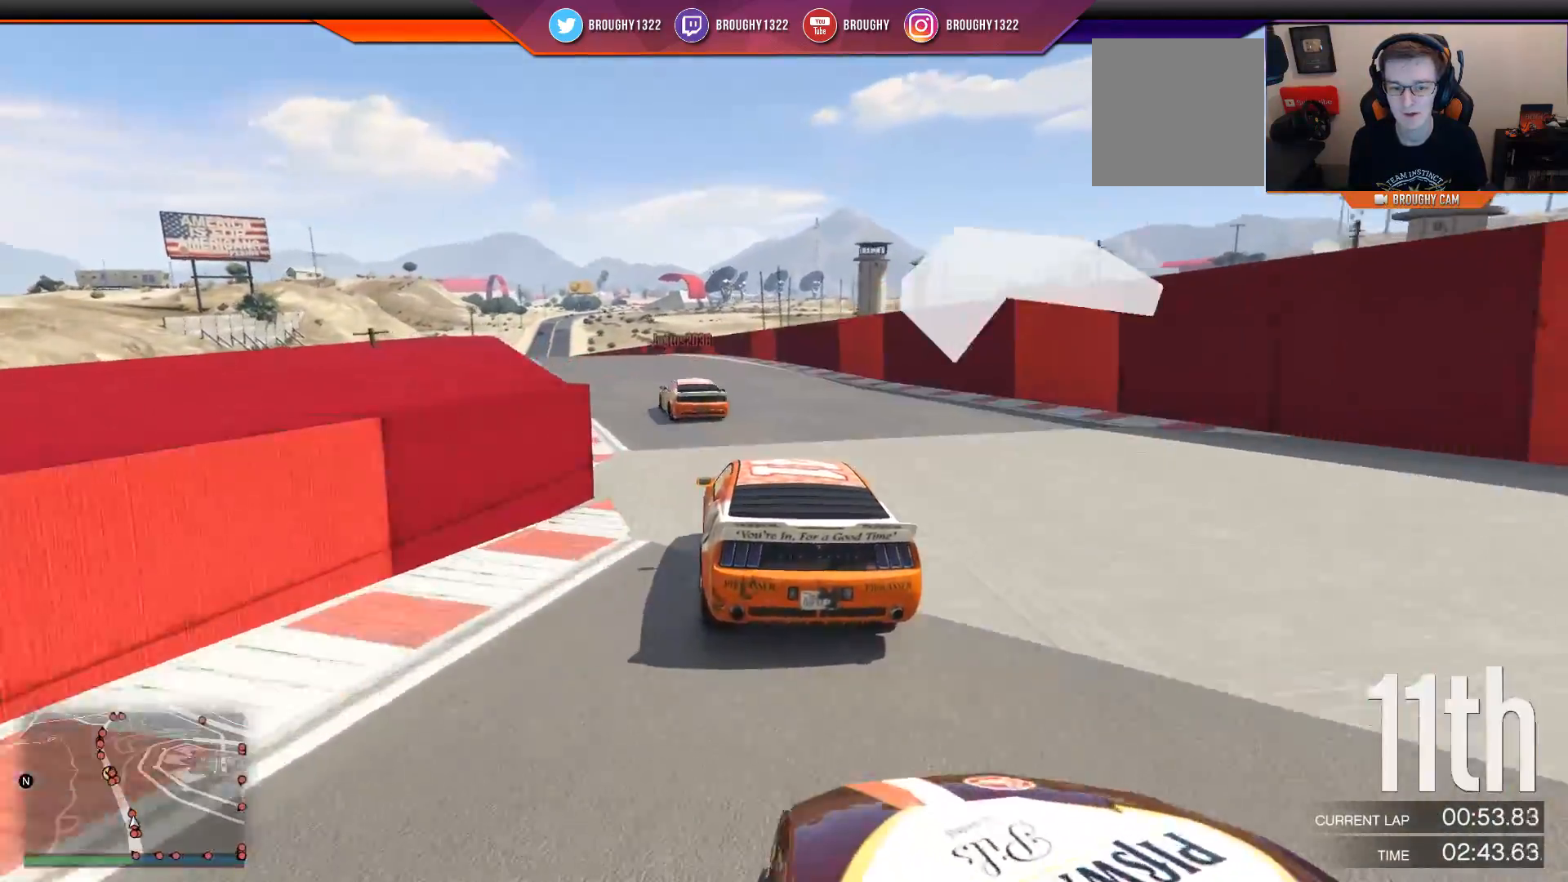
{"buttons": ["R2"], "left_stick": "center", "right_stick": "center", "events": [[33, "left_stick", "up-left"], [133, "left_stick", "center"]]}
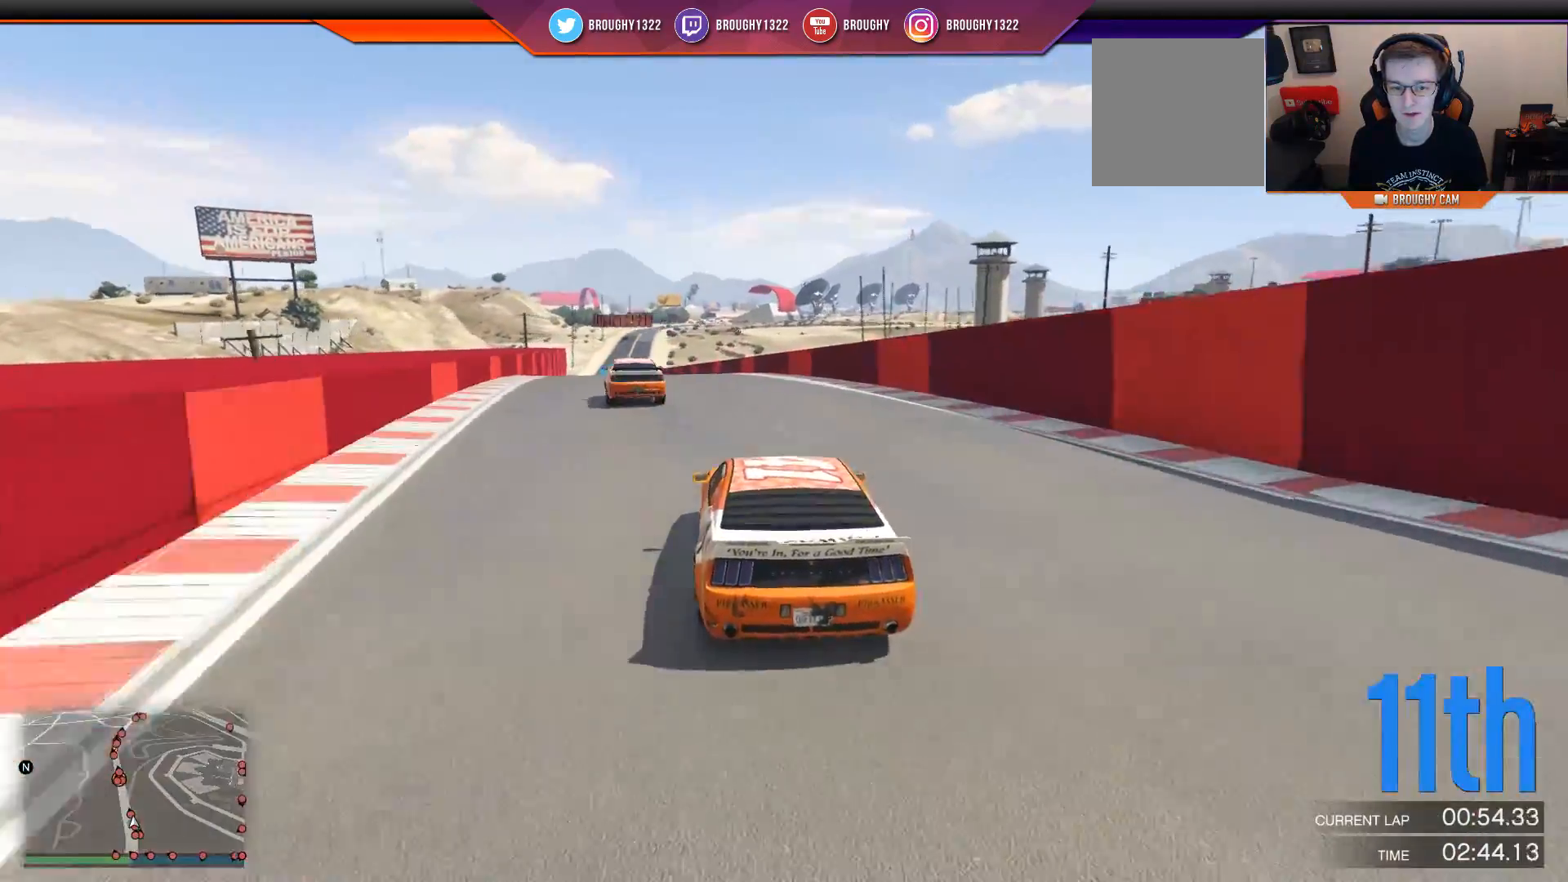
{"buttons": ["R2"], "left_stick": "center", "right_stick": "center", "events": [[167, "left_stick", "up-left"], [300, "left_stick", "center"]]}
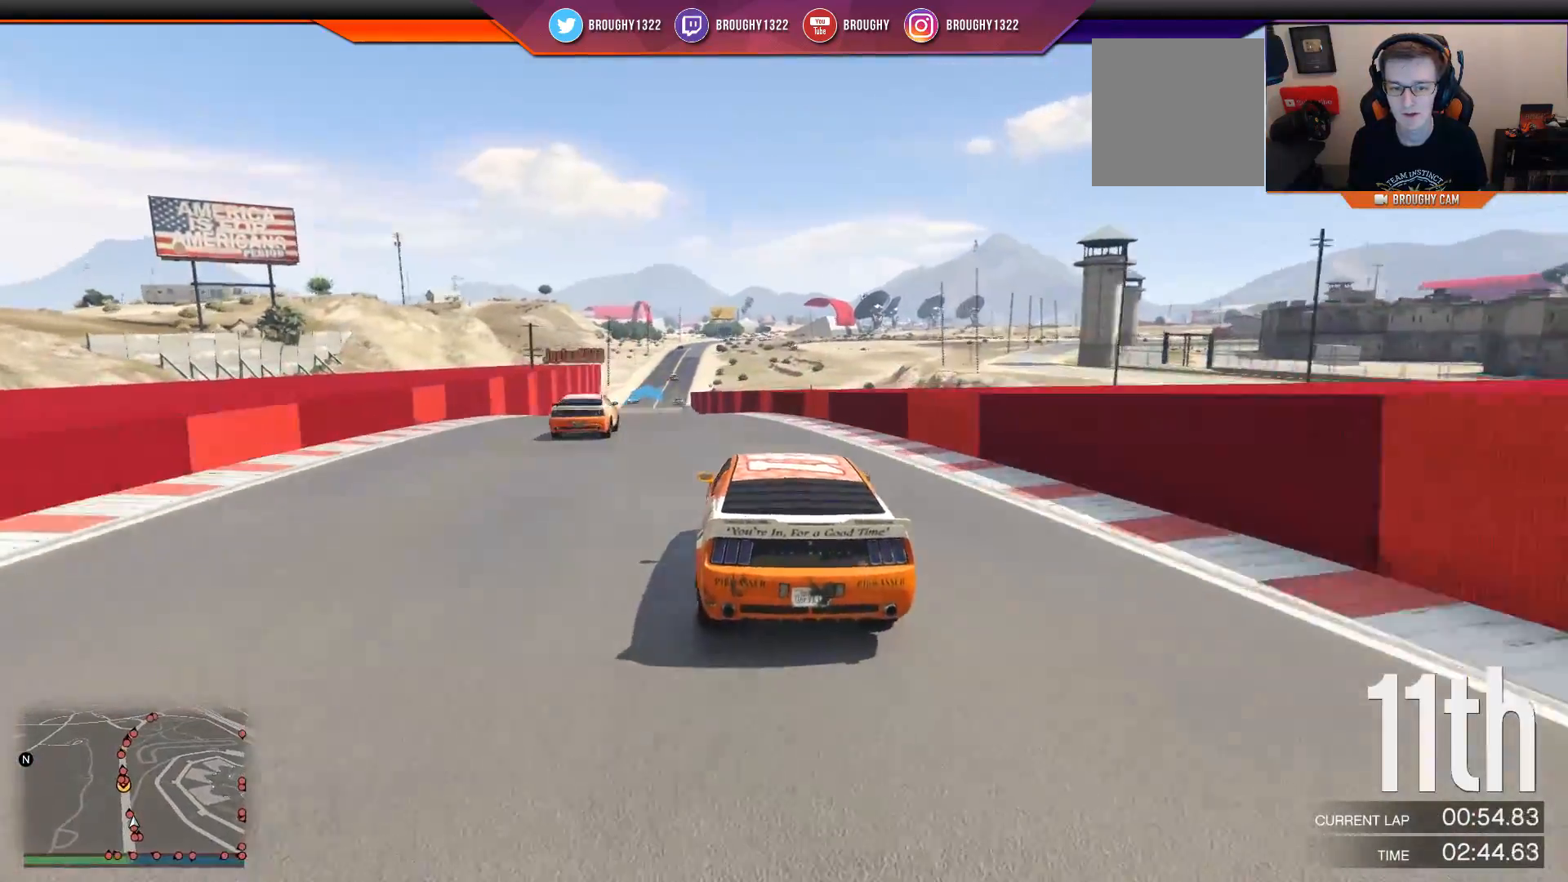
{"buttons": ["R2"], "left_stick": "center", "right_stick": "center", "events": [[66, "left_stick", "up-left"], [200, "left_stick", "center"], [367, "left_stick", "up-left"], [483, "left_stick", "center"]]}